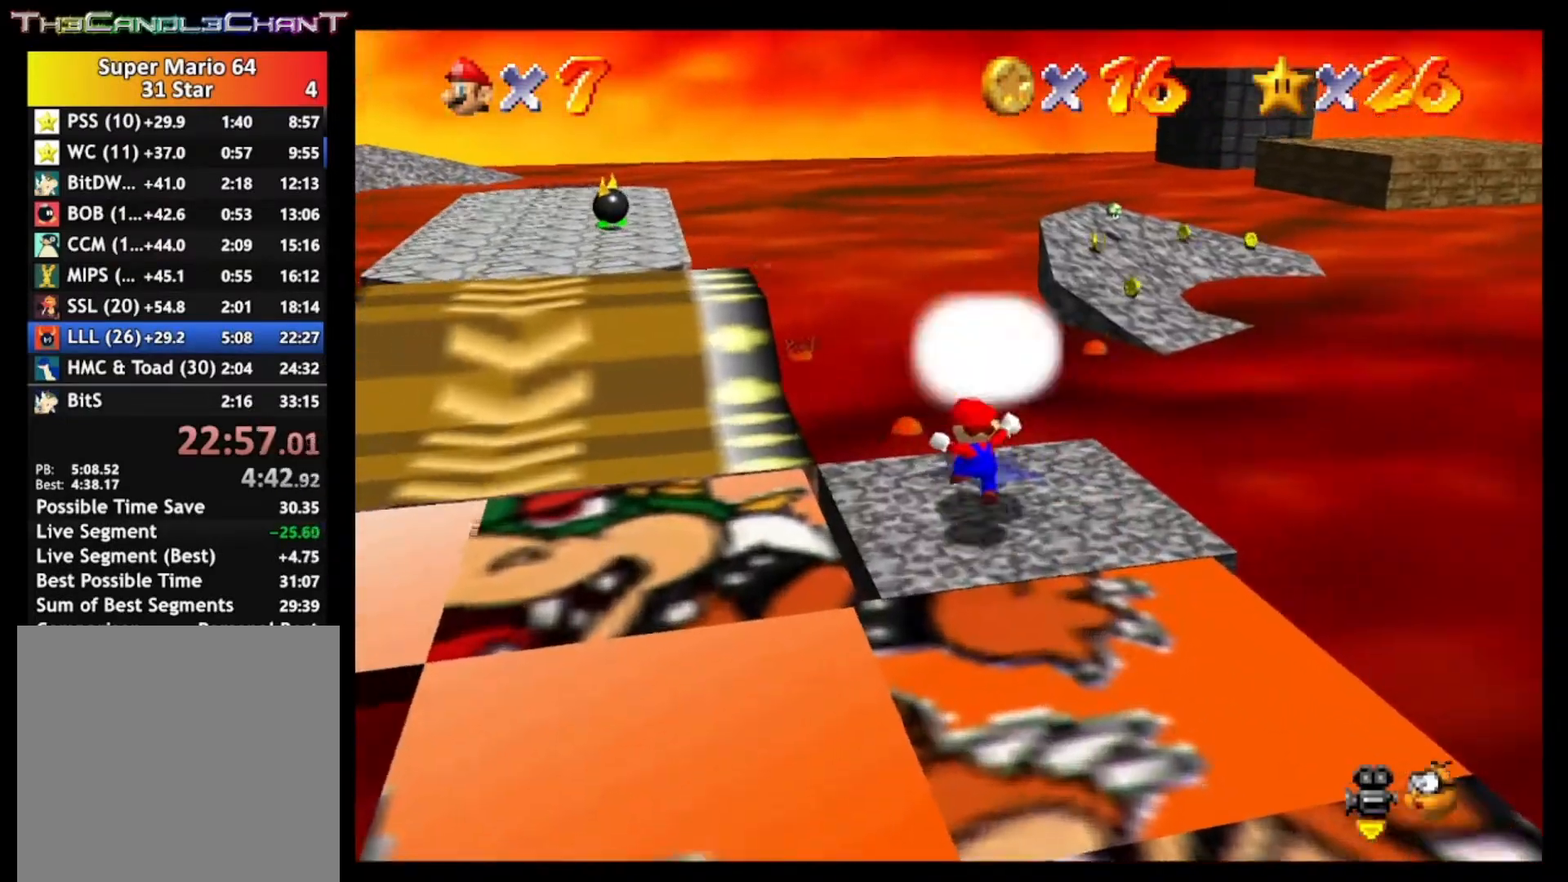
Gameplay with a controller (Xbox layout); each line is a JSON object with the inputs held at the frame after it. "events" lists button and stick changes between this image and that frame as [ms after this image, input, new state], when the widget could be followed in between.
{"buttons": [], "left_stick": "center", "right_stick": "center", "events": [[100, "X", "up"], [133, "A", "up"], [167, "left_stick", "right"], [200, "A", "down"], [300, "A", "up"], [300, "left_stick", "down-right"], [367, "A", "down"], [400, "left_stick", "center"], [500, "A", "up"]]}
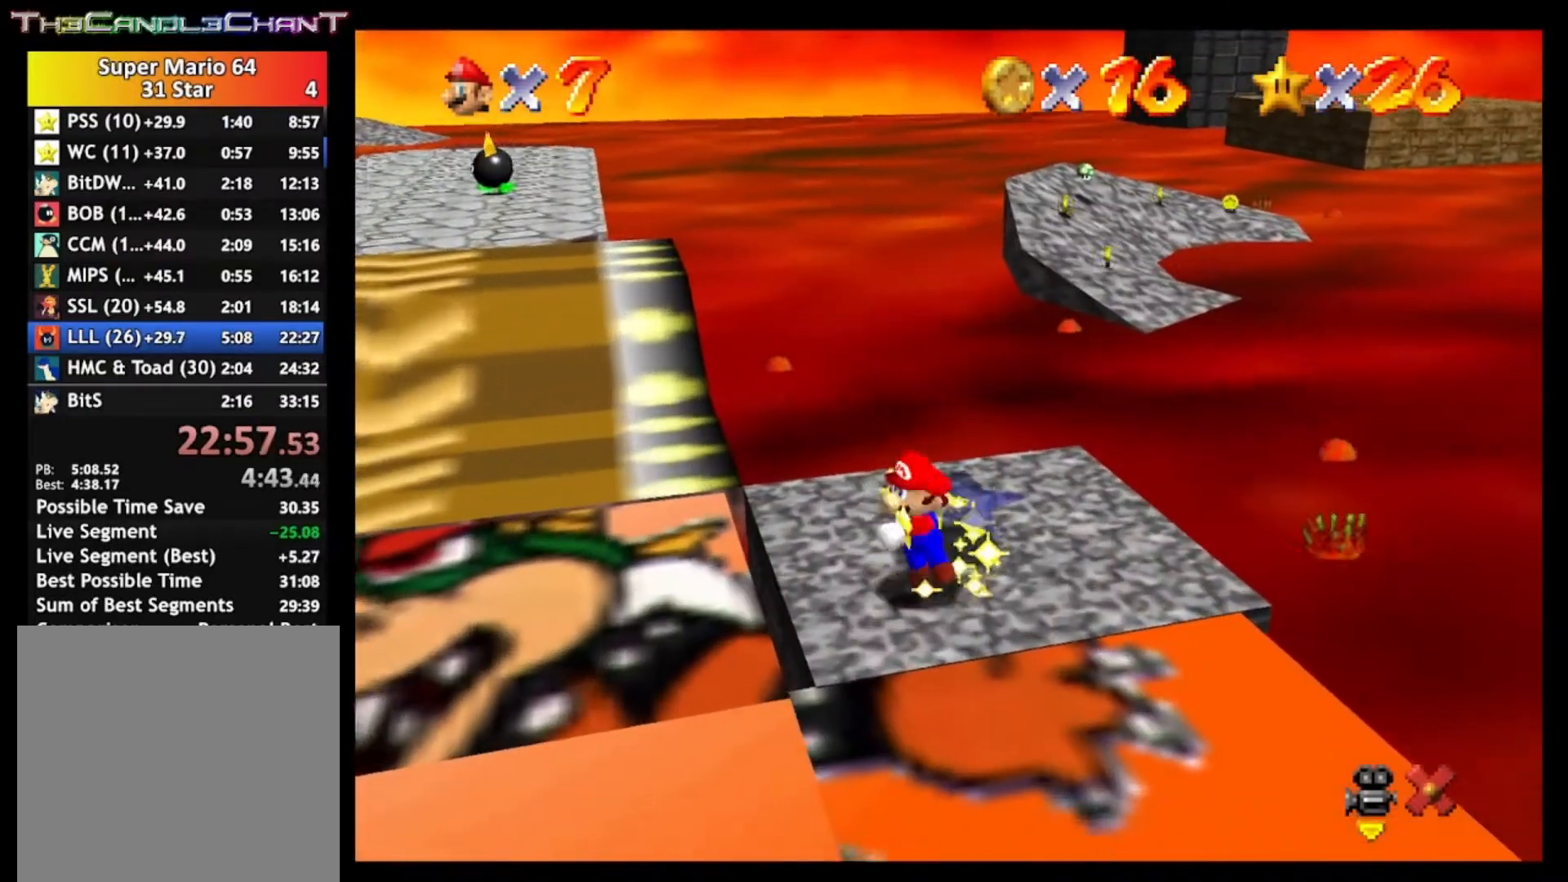
{"buttons": ["A", "X"], "left_stick": "center", "right_stick": "center", "events": [[33, "A", "down"], [67, "X", "down"], [167, "A", "up"], [167, "X", "up"], [233, "A", "down"], [233, "X", "down"], [333, "A", "up"], [333, "X", "up"], [400, "A", "down"], [400, "X", "down"]]}
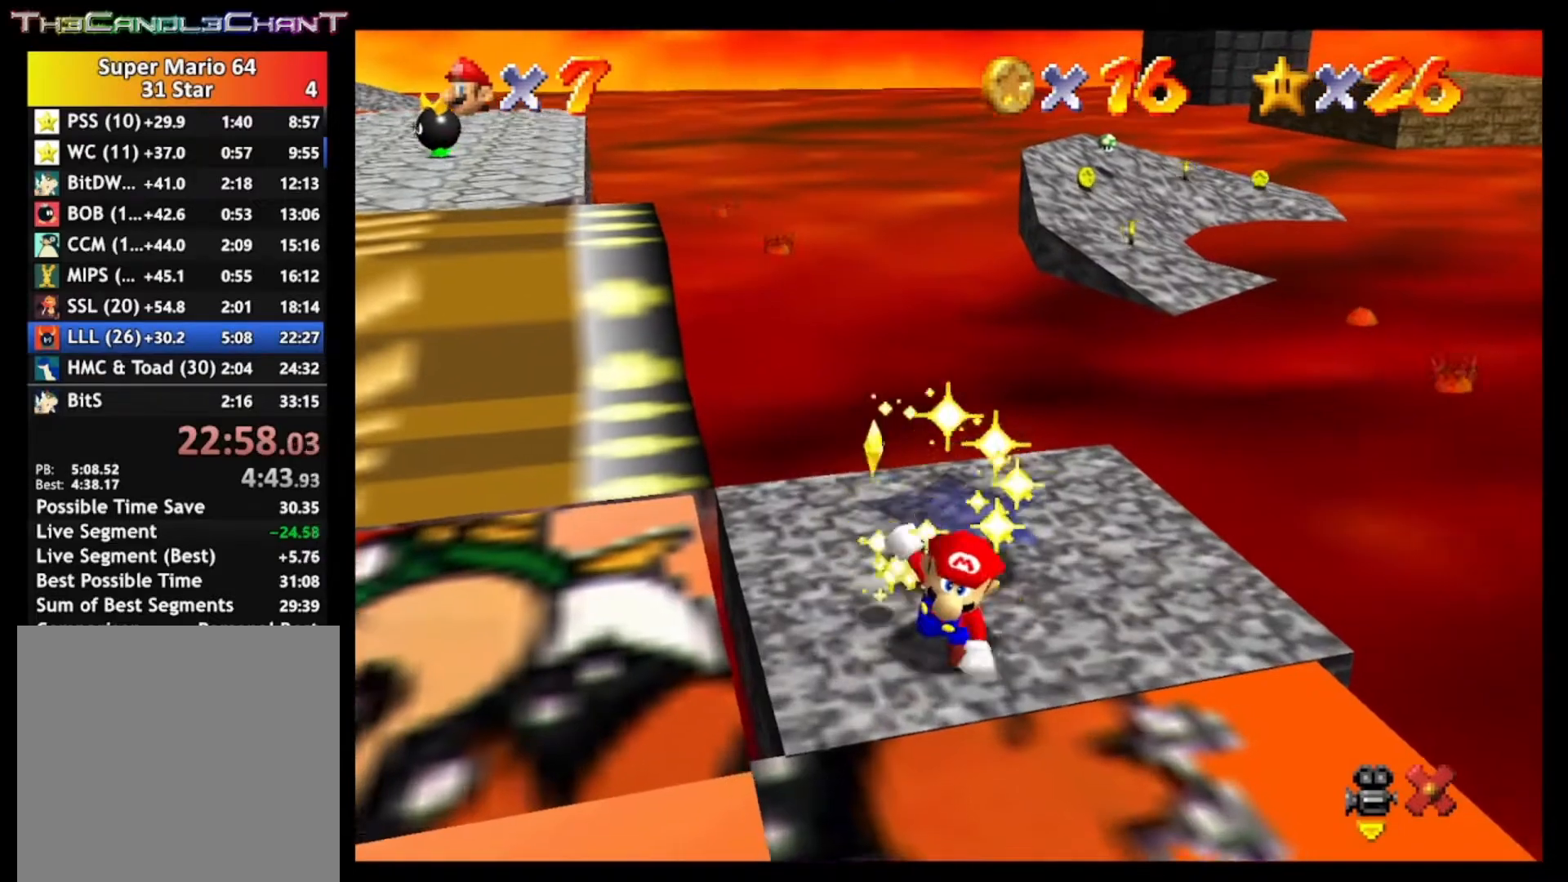
{"buttons": ["A", "X"], "left_stick": "center", "right_stick": "center", "events": [[33, "A", "up"], [33, "X", "up"], [100, "A", "down"], [100, "X", "down"], [233, "A", "up"], [233, "X", "up"], [267, "A", "down"], [300, "X", "down"], [433, "A", "up"], [433, "X", "up"], [500, "A", "down"], [500, "X", "down"]]}
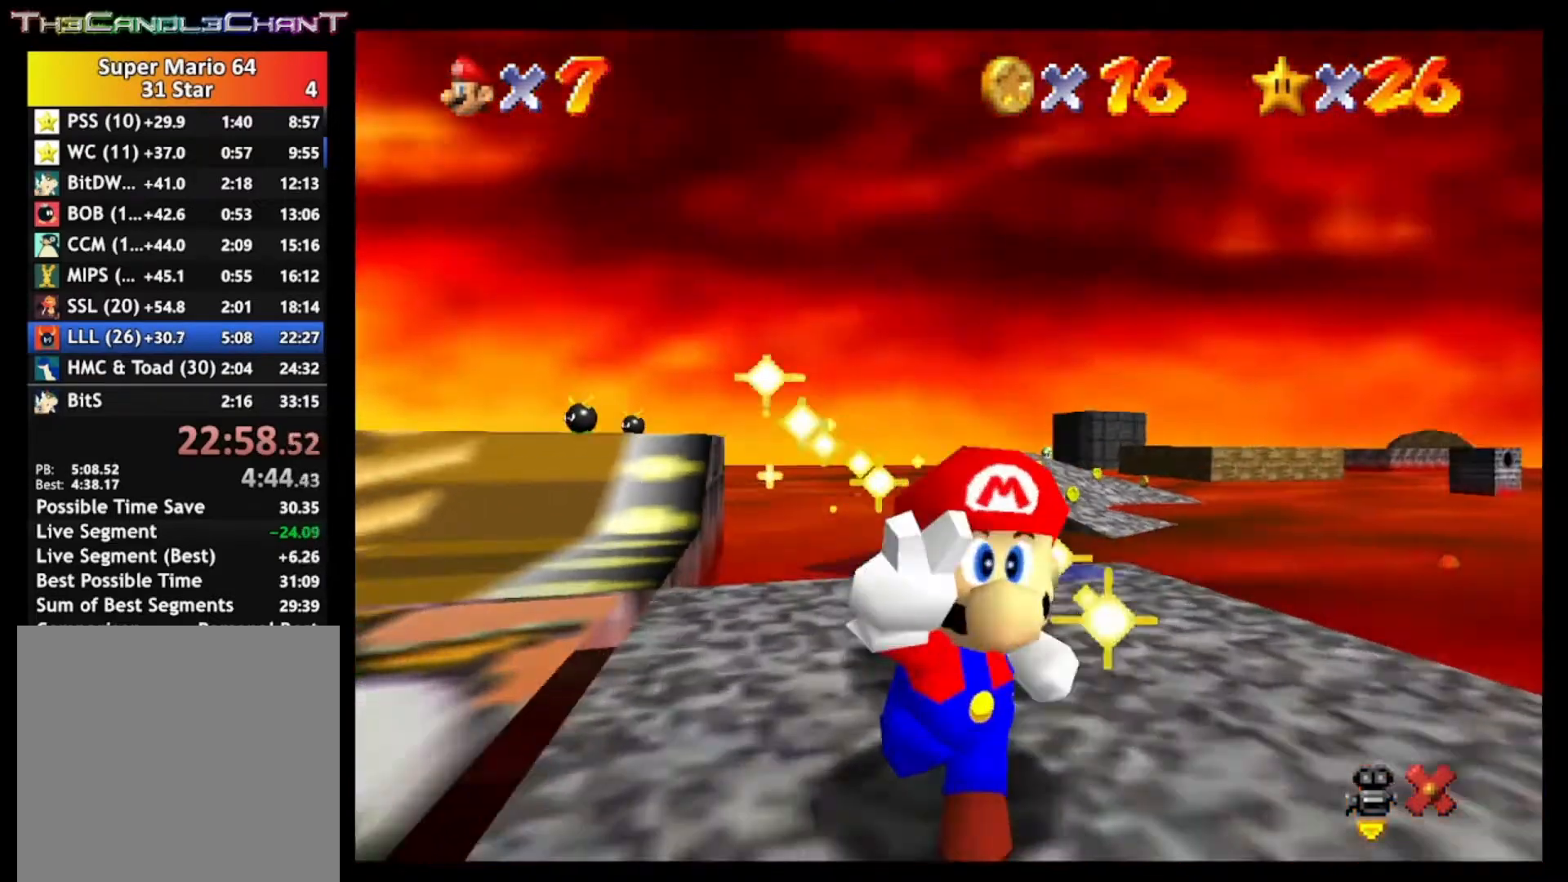
{"buttons": ["A", "X"], "left_stick": "center", "right_stick": "center", "events": [[133, "X", "up"], [167, "A", "up"], [267, "A", "down"], [267, "X", "down"]]}
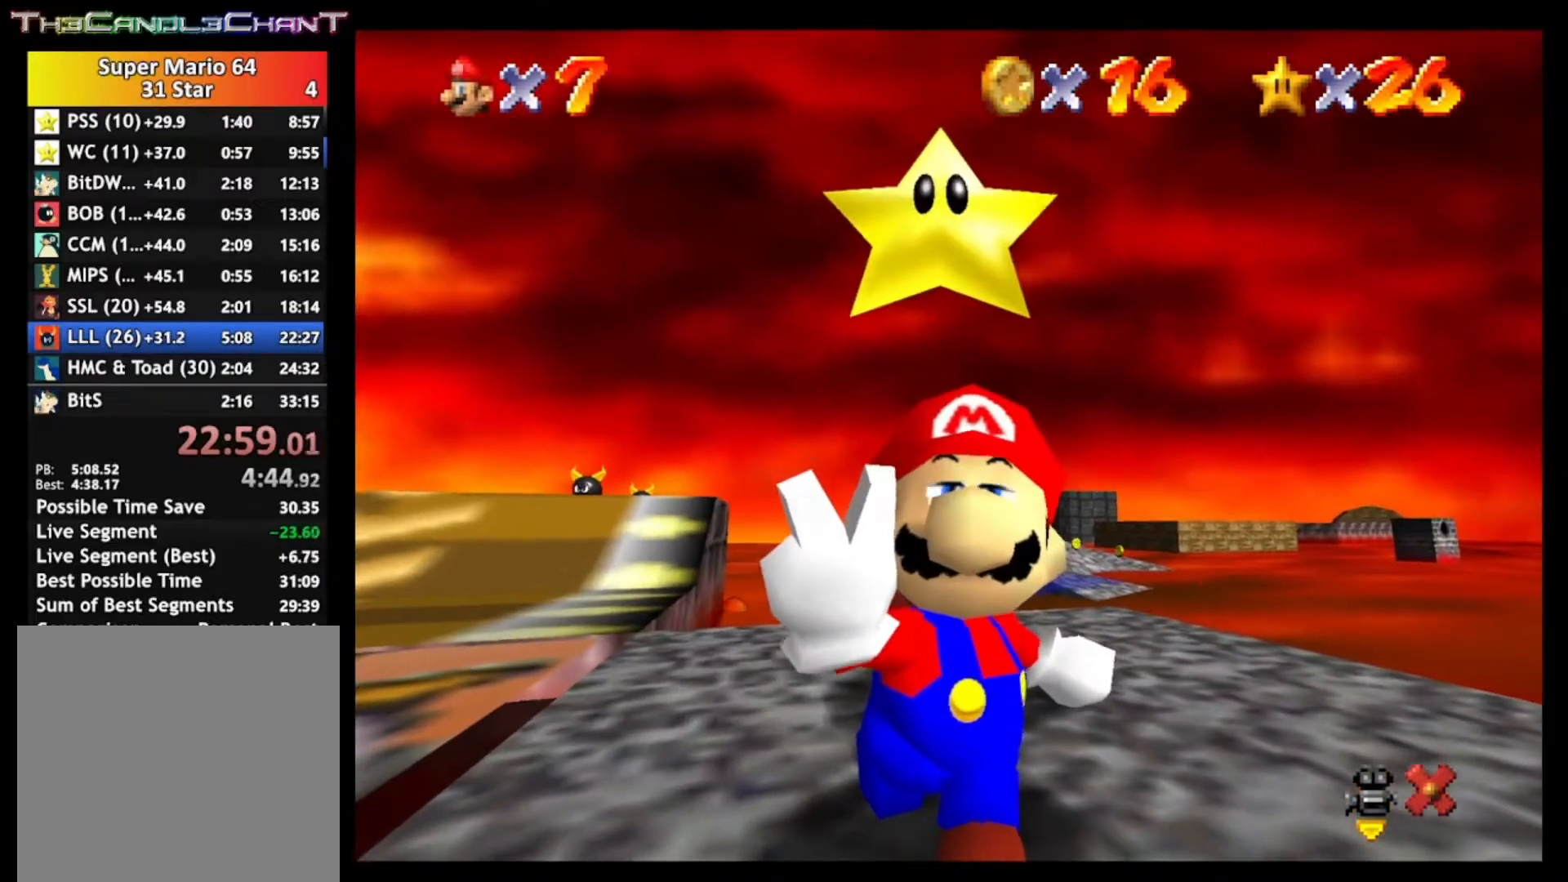
{"buttons": ["A", "X"], "left_stick": "center", "right_stick": "center", "events": []}
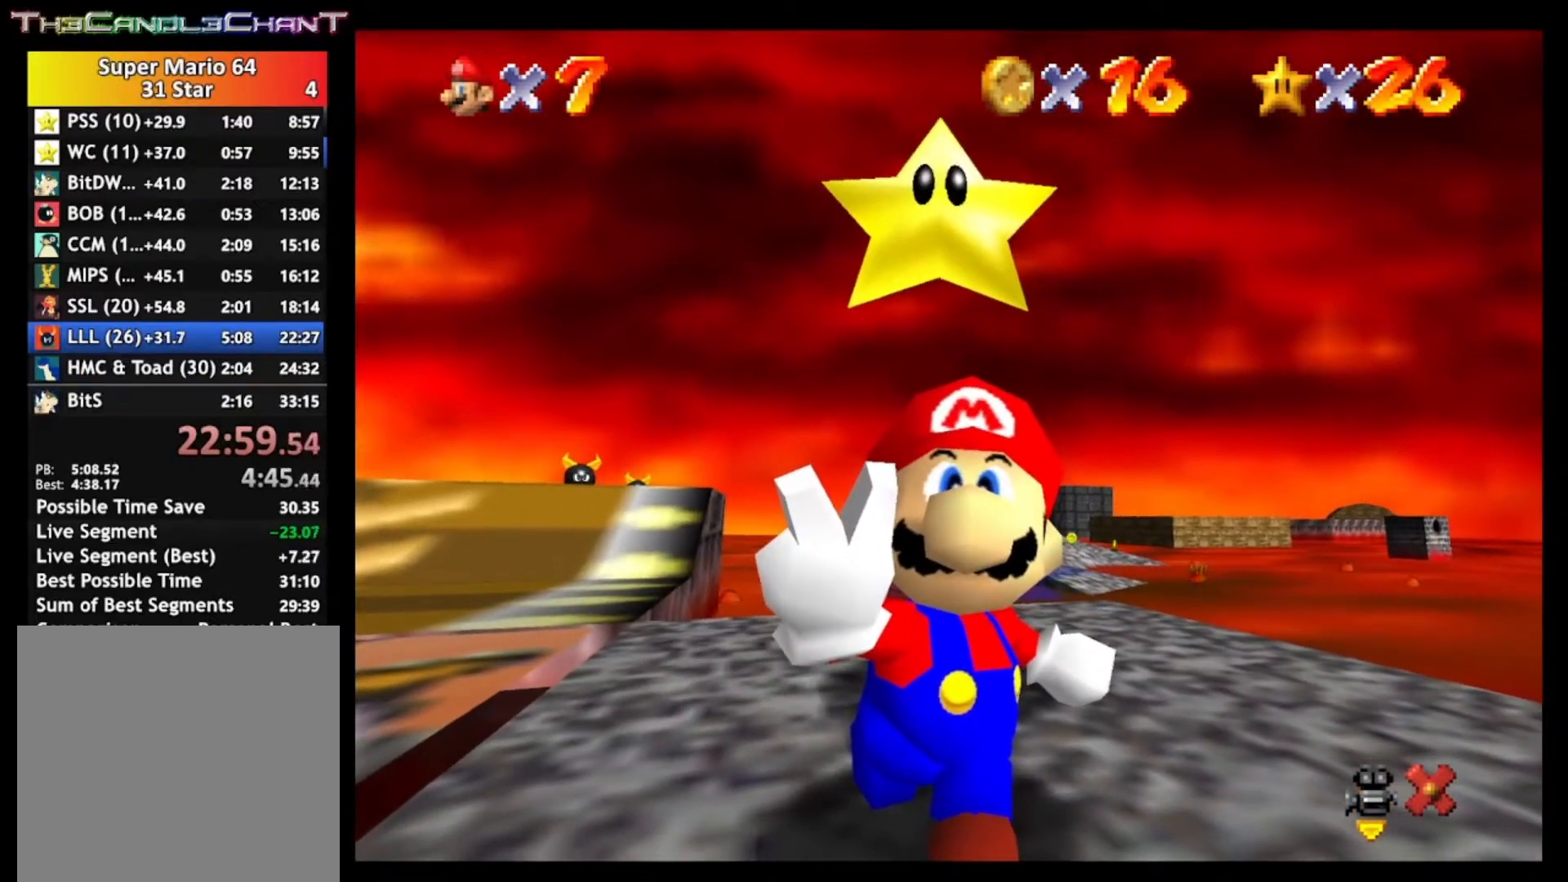
{"buttons": ["A", "X"], "left_stick": "center", "right_stick": "center", "events": []}
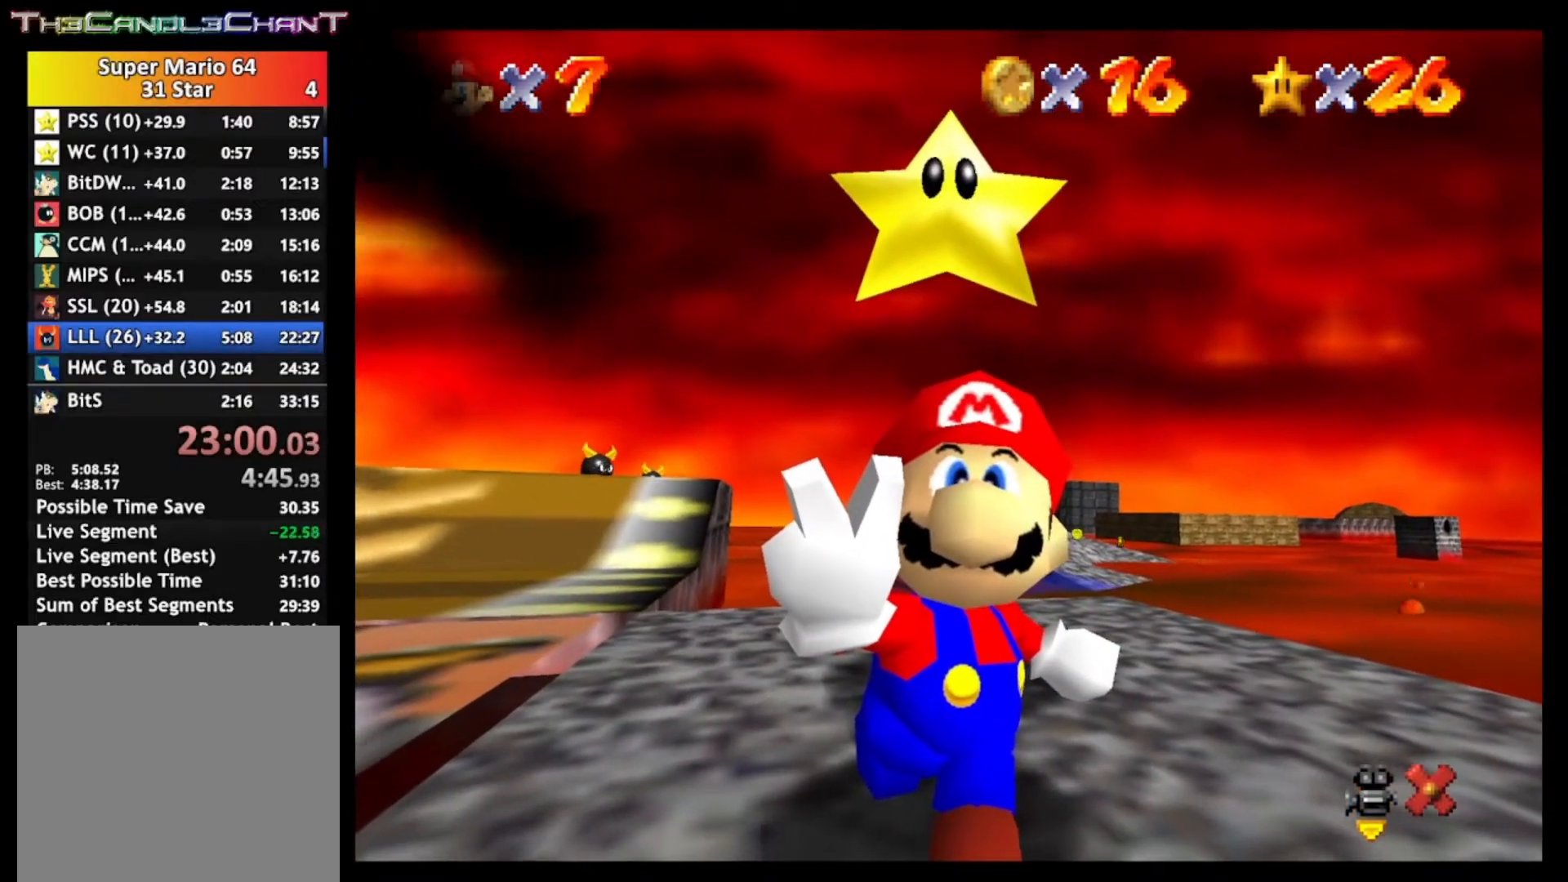
{"buttons": ["A", "X"], "left_stick": "center", "right_stick": "center", "events": []}
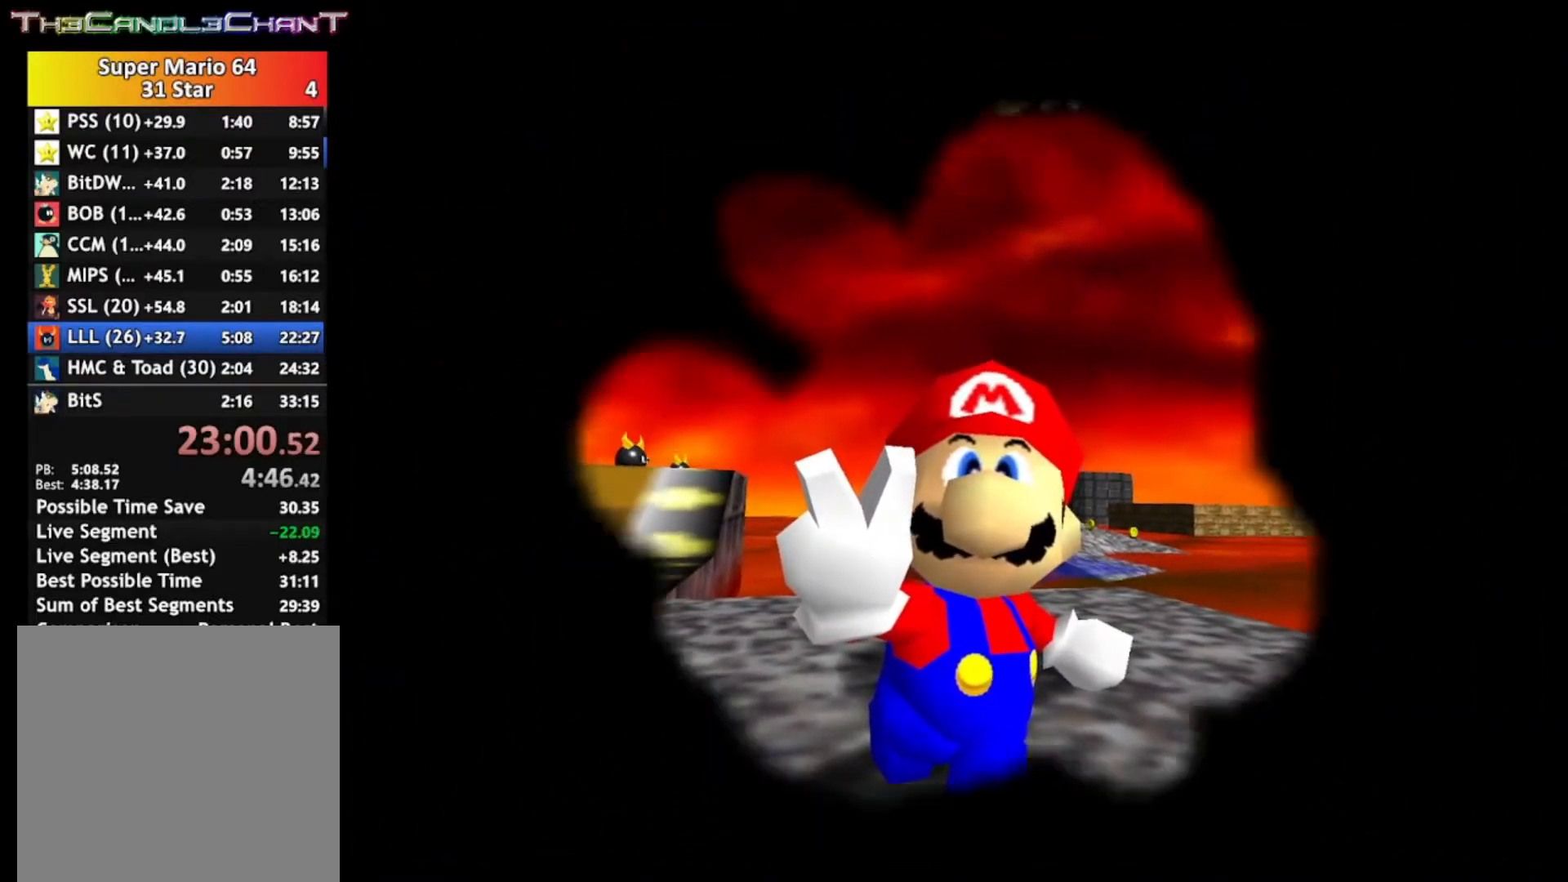
{"buttons": ["A", "X"], "left_stick": "center", "right_stick": "center", "events": []}
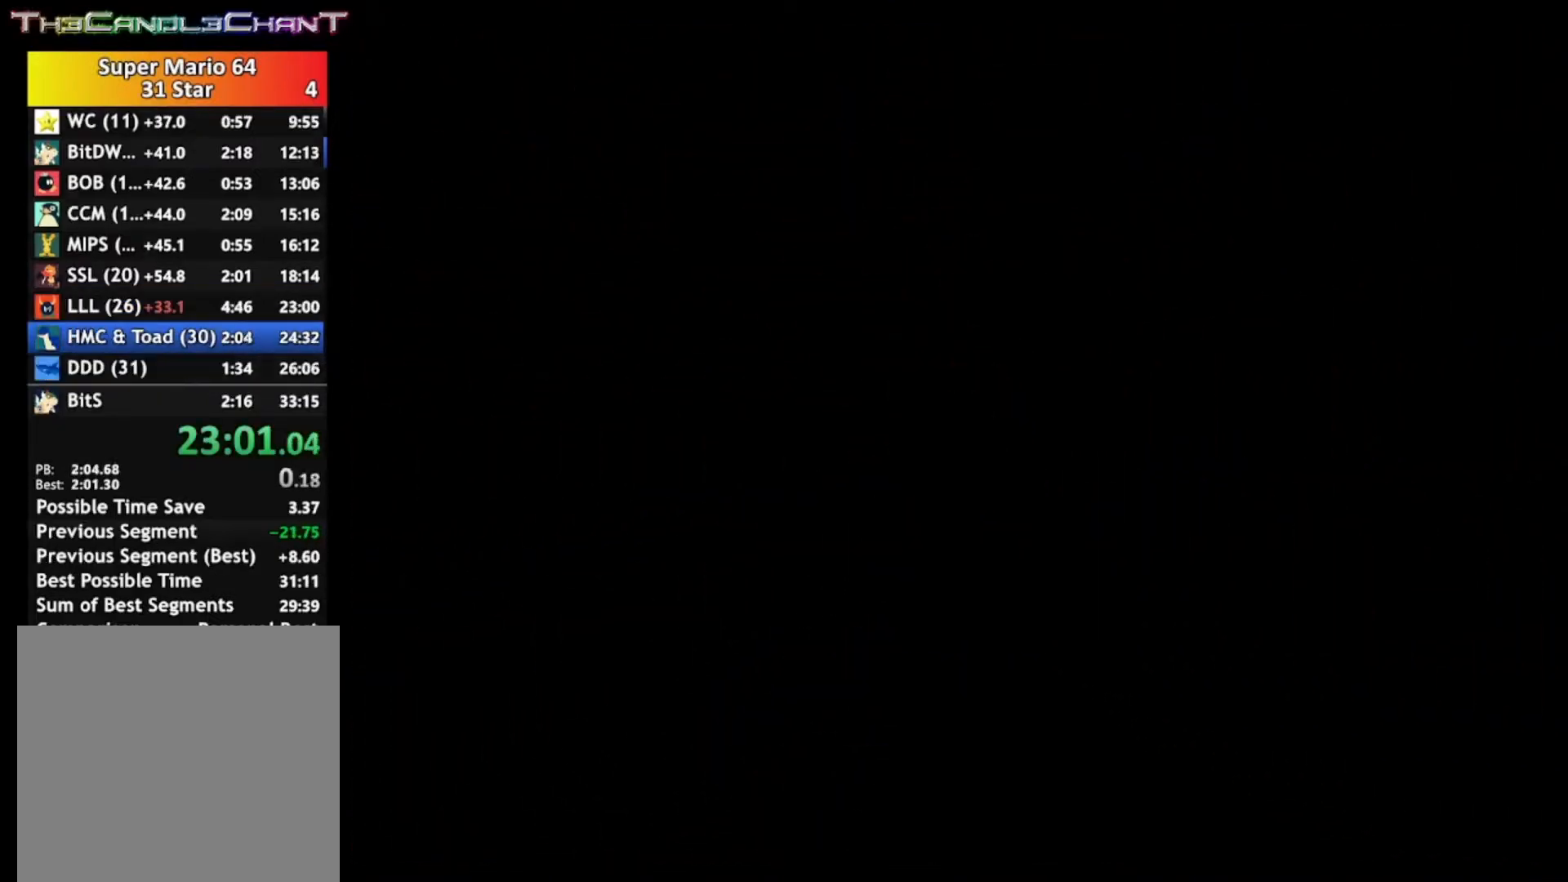
{"buttons": ["A", "X"], "left_stick": "center", "right_stick": "center", "events": [[33, "A", "up"], [33, "X", "up"], [367, "A", "down"], [367, "X", "down"]]}
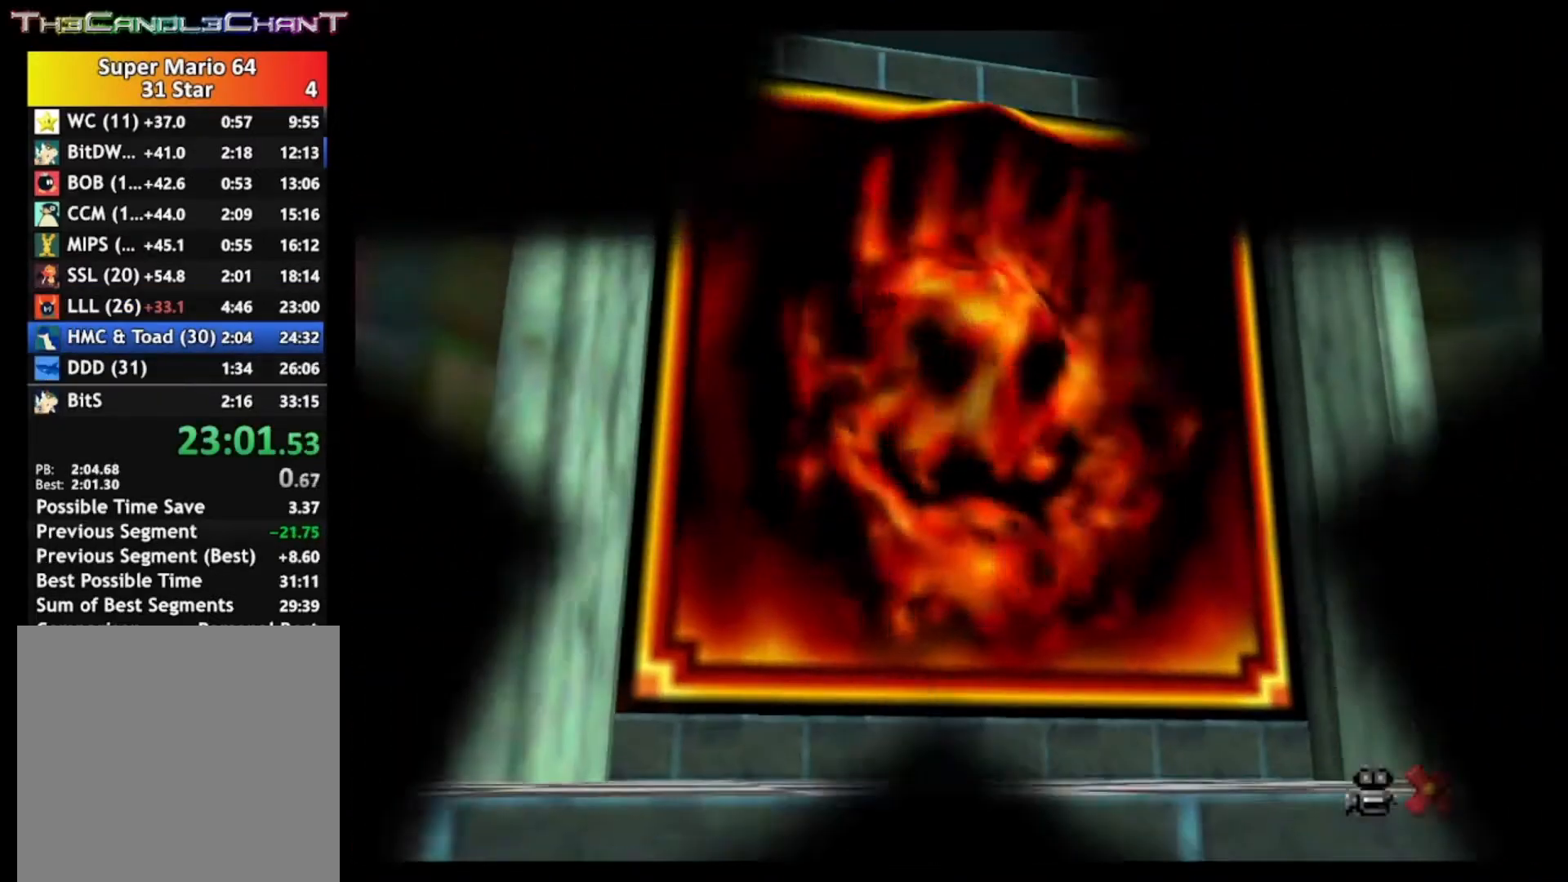
{"buttons": ["A", "X"], "left_stick": "center", "right_stick": "center", "events": [[33, "A", "up"], [33, "X", "up"], [67, "A", "down"], [100, "X", "down"], [200, "X", "up"], [233, "A", "up"], [300, "A", "down"], [300, "X", "down"], [400, "A", "up"], [400, "X", "up"], [467, "A", "down"], [500, "X", "down"]]}
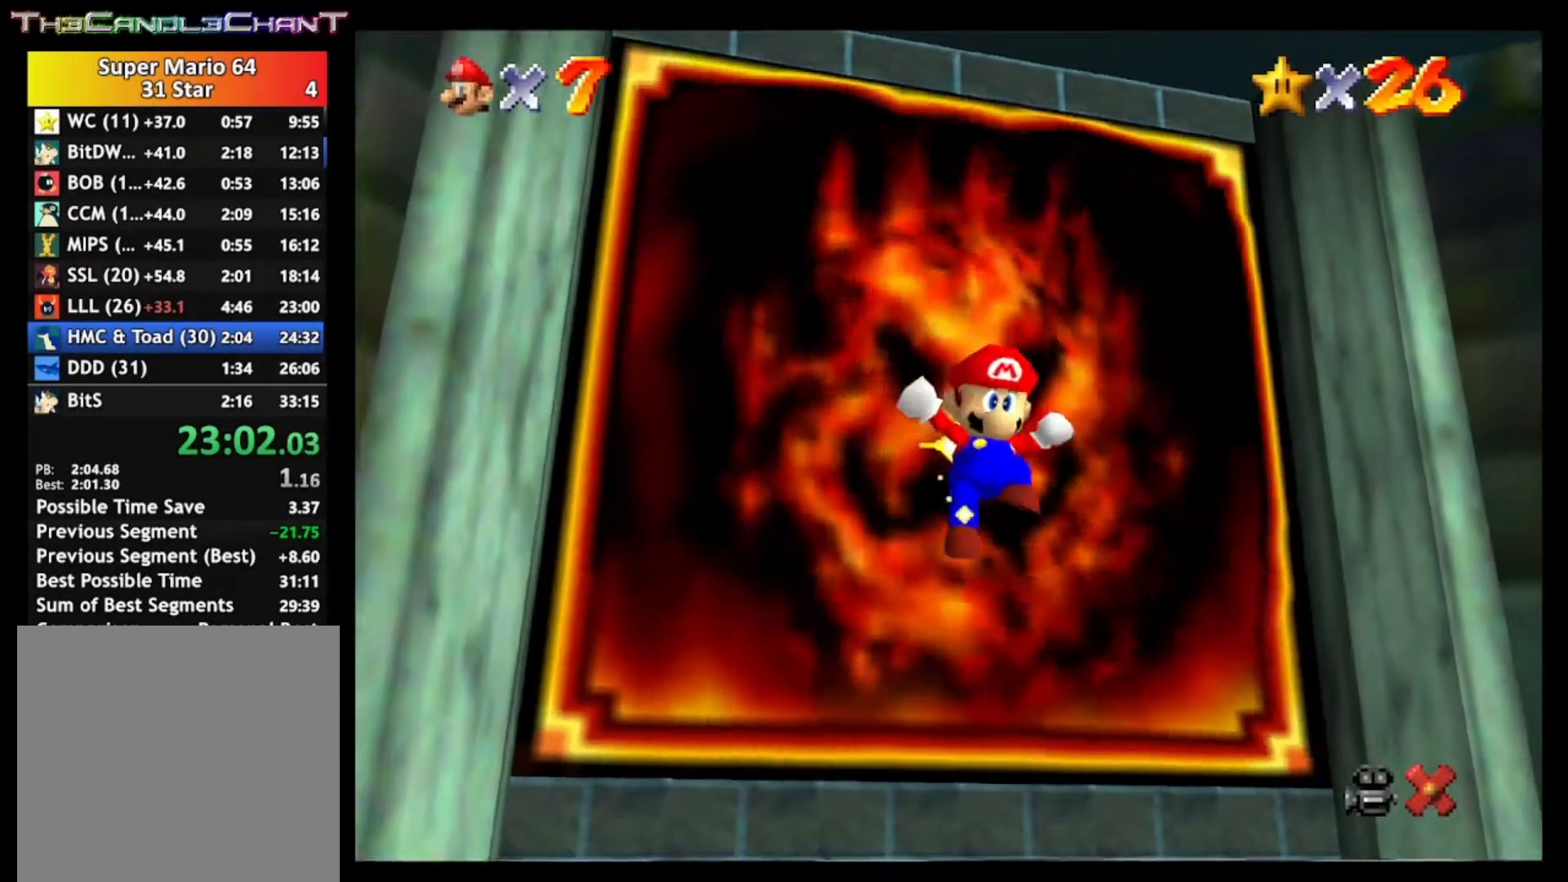
{"buttons": [], "left_stick": "center", "right_stick": "center", "events": [[100, "A", "up"], [100, "X", "up"], [167, "A", "down"], [200, "X", "down"], [300, "A", "up"], [300, "X", "up"], [367, "A", "down"], [367, "X", "down"], [467, "A", "up"], [467, "X", "up"]]}
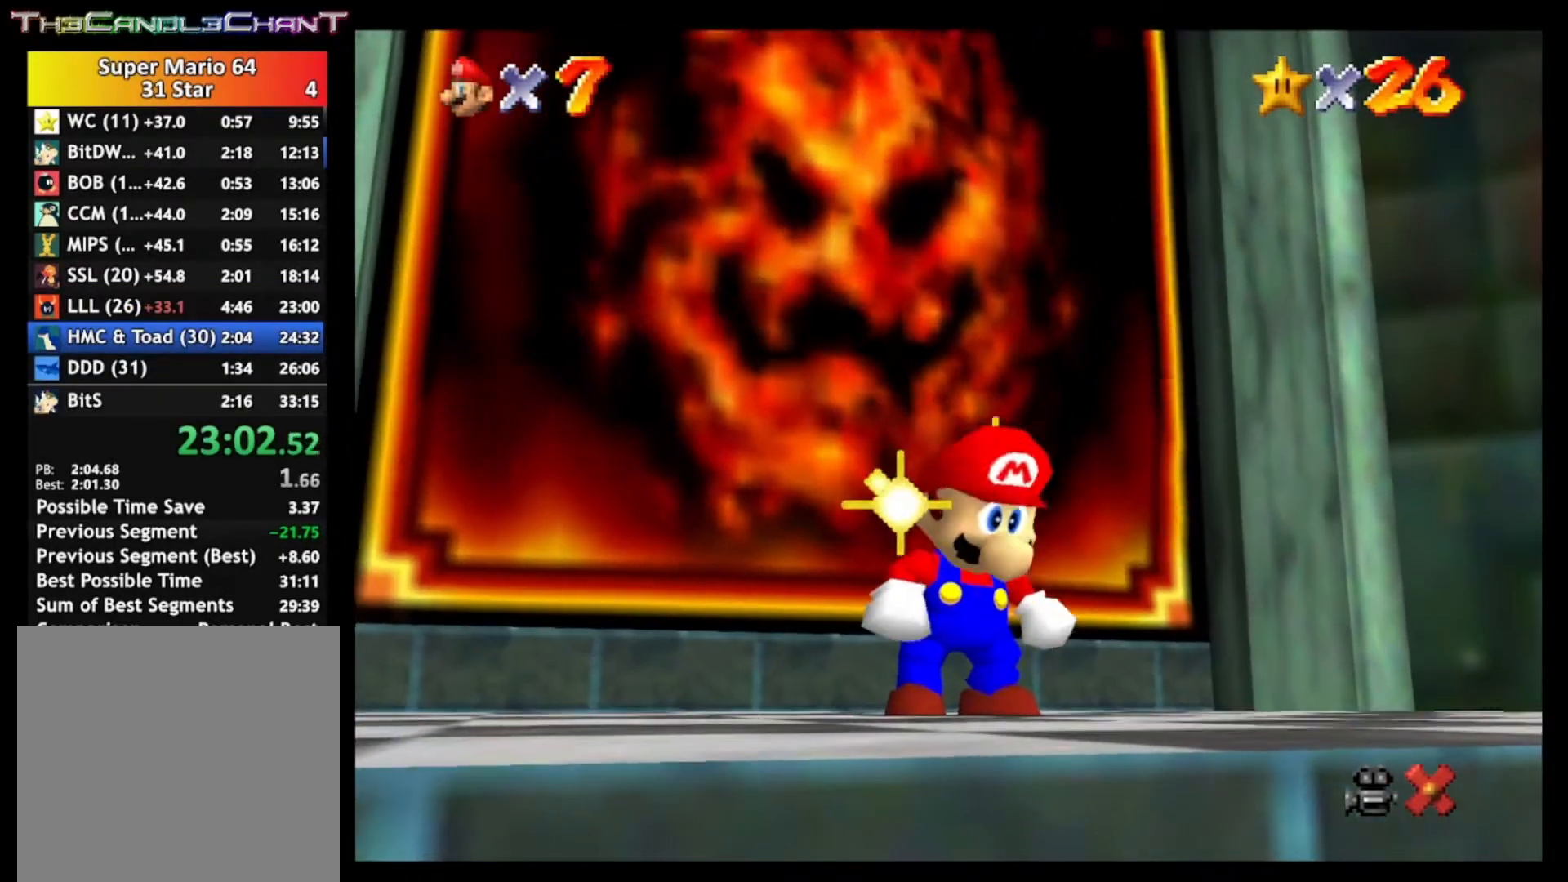
{"buttons": [], "left_stick": "center", "right_stick": "center", "events": [[67, "A", "down"], [67, "X", "down"], [167, "A", "up"], [167, "X", "up"], [233, "A", "down"], [233, "X", "down"], [333, "A", "up"], [333, "X", "up"], [433, "A", "down"], [433, "X", "down"], [500, "A", "up"], [500, "X", "up"]]}
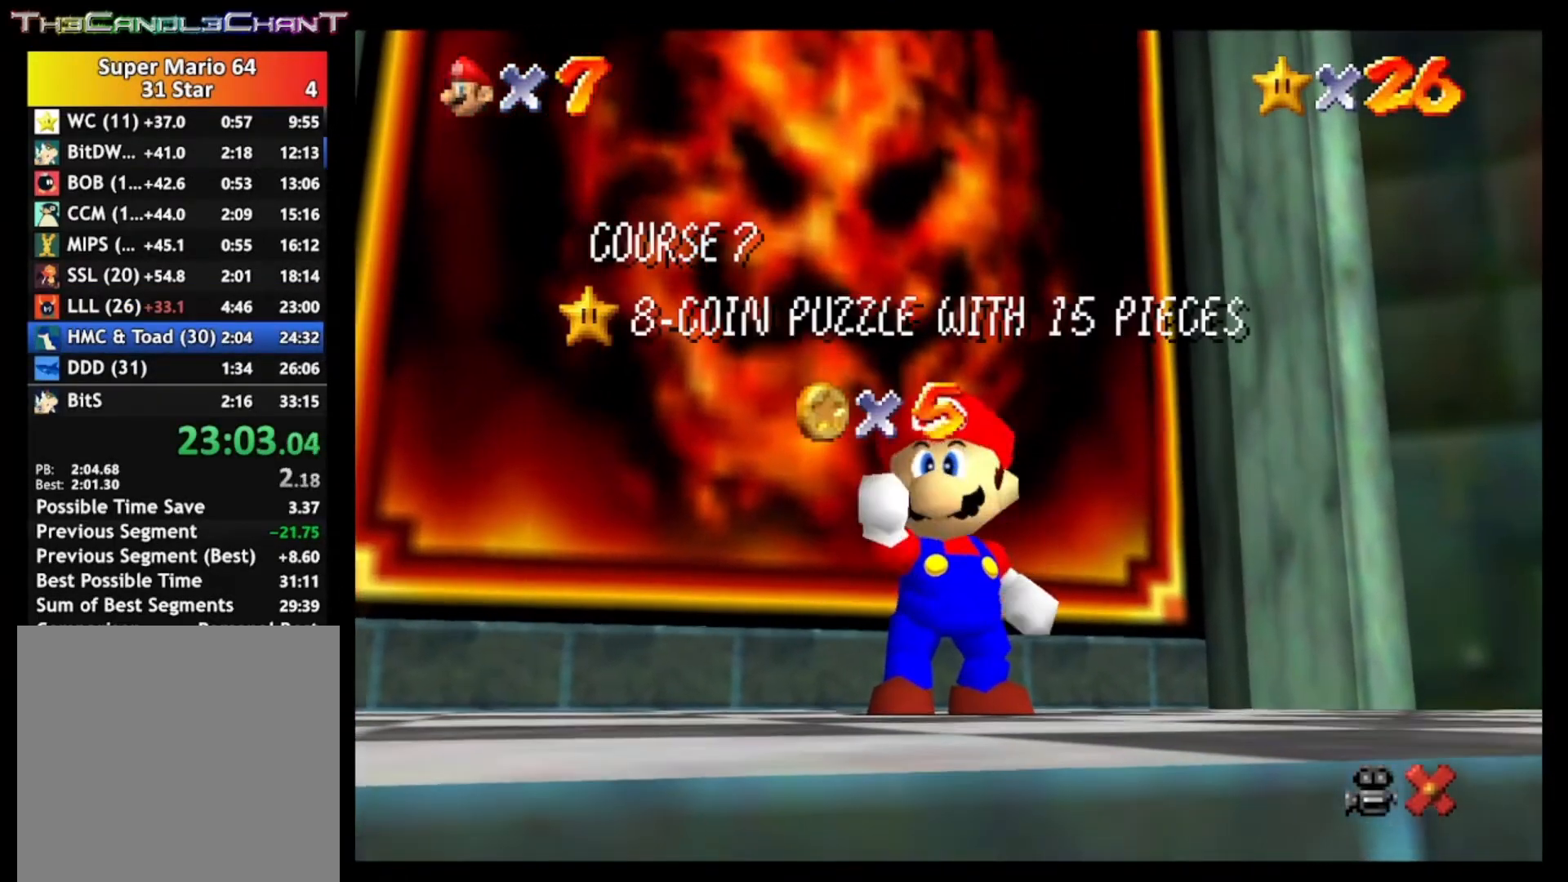
{"buttons": ["A", "X"], "left_stick": "center", "right_stick": "center", "events": [[100, "A", "down"], [100, "X", "down"], [200, "A", "up"], [200, "X", "up"], [267, "A", "down"], [267, "X", "down"], [367, "A", "up"], [367, "X", "up"], [433, "A", "down"], [433, "X", "down"]]}
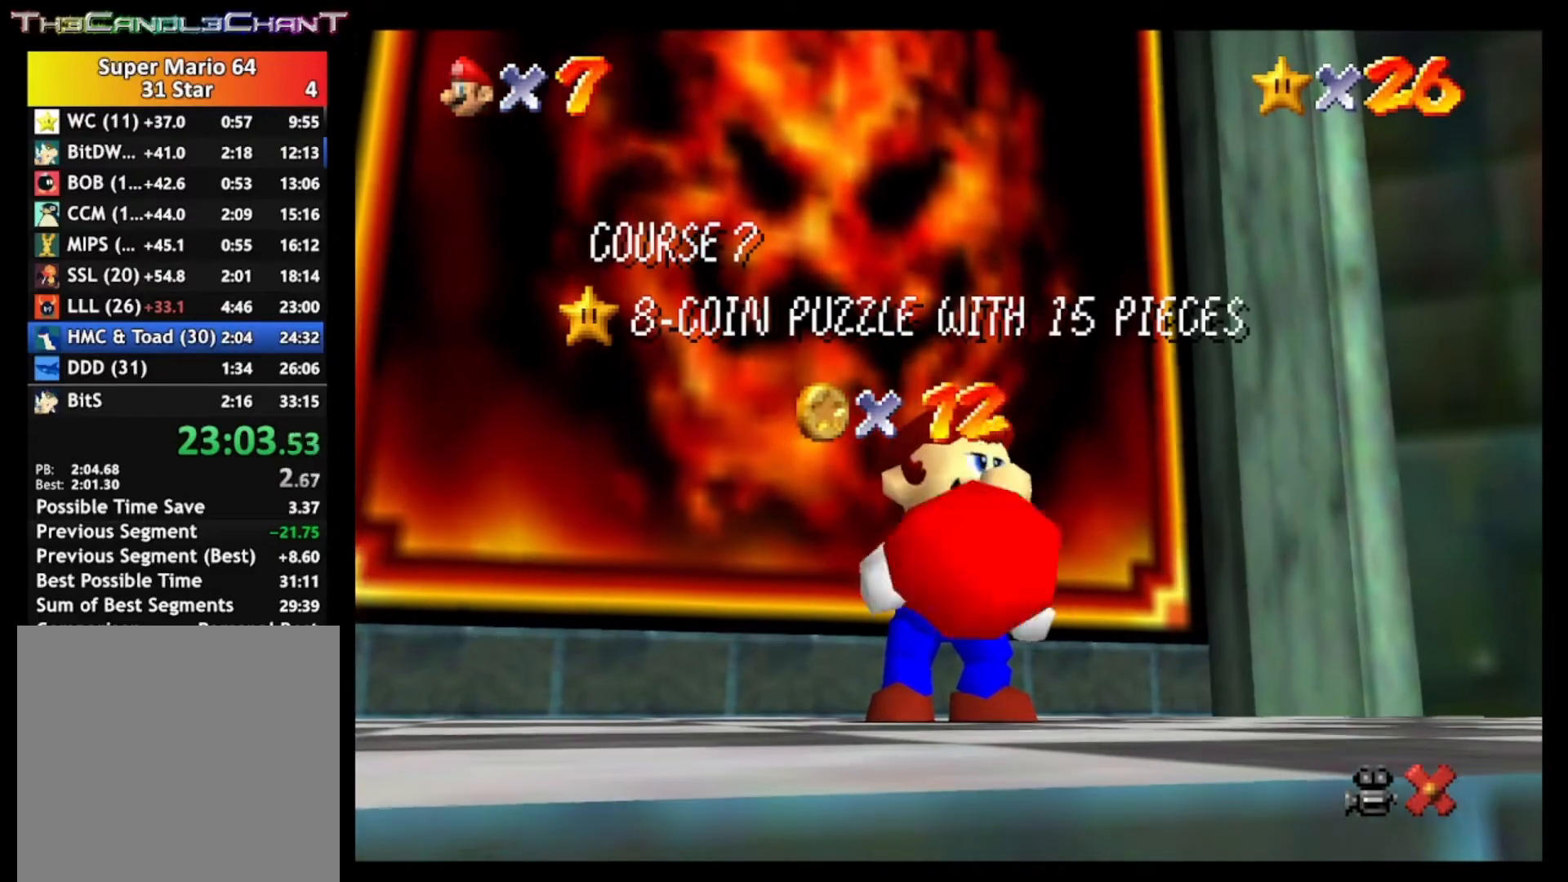
{"buttons": ["A", "X"], "left_stick": "center", "right_stick": "center", "events": [[33, "A", "up"], [33, "X", "up"], [100, "A", "down"], [100, "X", "down"], [200, "A", "up"], [200, "X", "up"], [267, "A", "down"], [267, "X", "down"], [367, "X", "up"], [400, "A", "up"], [467, "A", "down"], [467, "X", "down"]]}
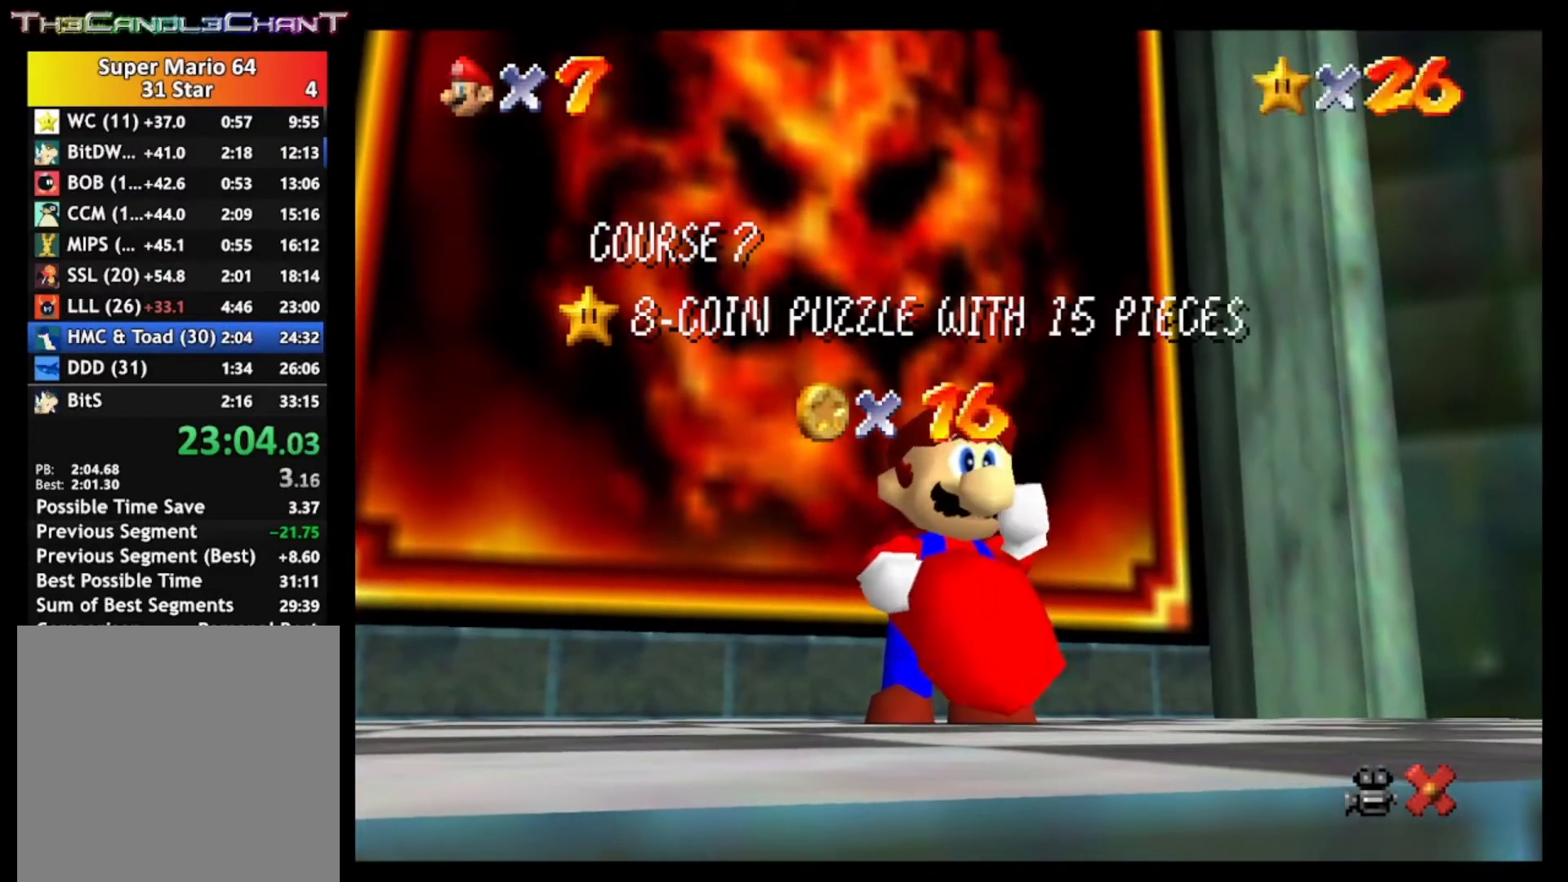
{"buttons": ["A", "X"], "left_stick": "center", "right_stick": "center", "events": [[33, "X", "up"], [67, "A", "up"], [133, "A", "down"], [133, "X", "down"], [233, "A", "up"], [233, "X", "up"], [300, "A", "down"], [300, "X", "down"], [400, "A", "up"], [400, "X", "up"], [467, "A", "down"], [500, "X", "down"]]}
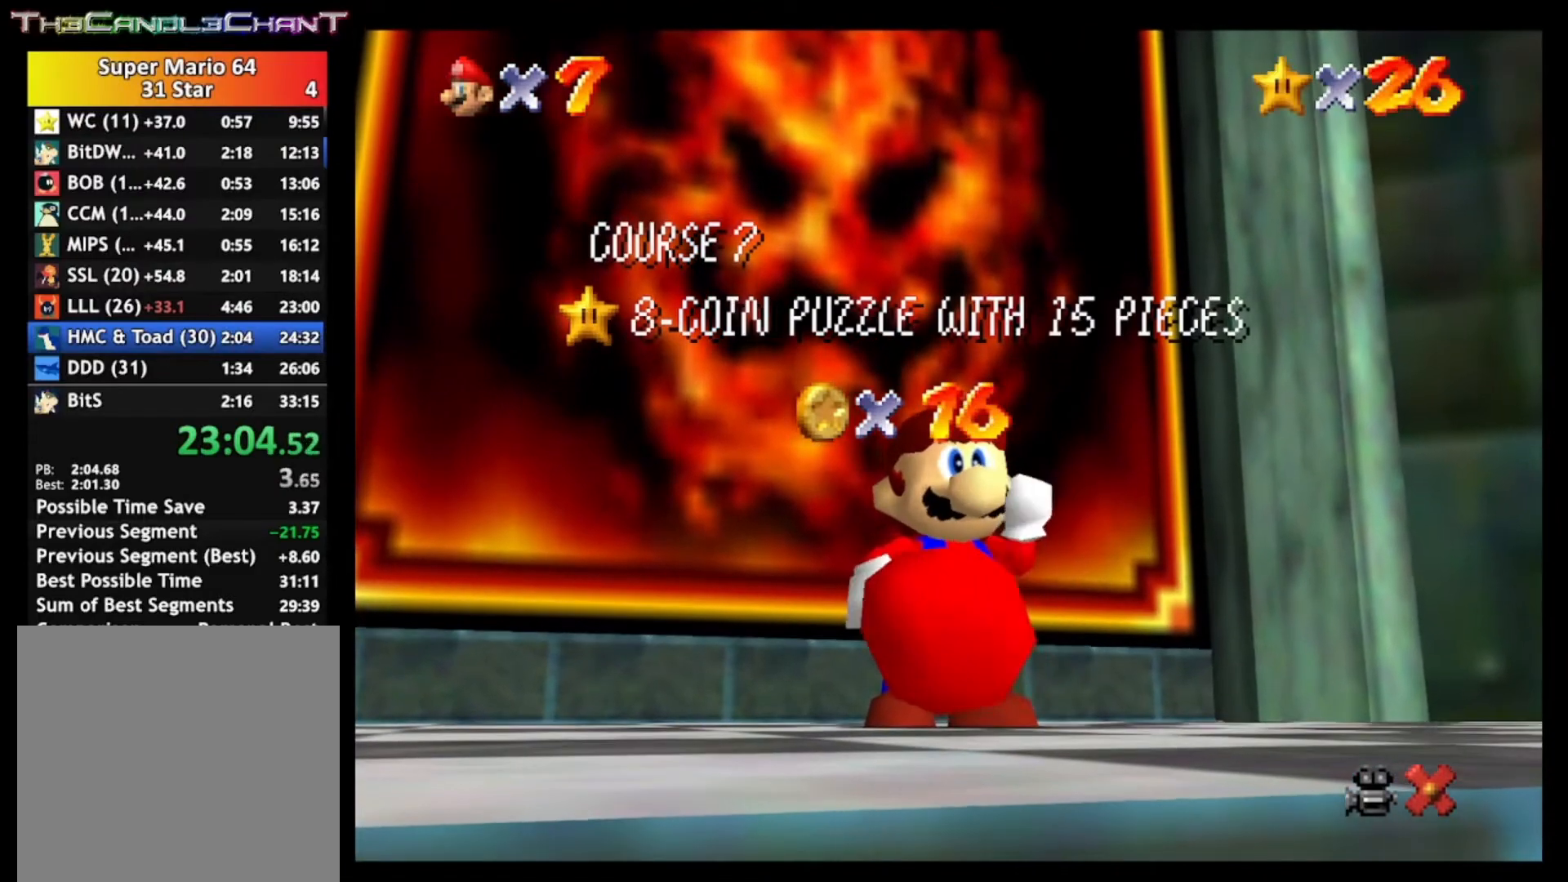
{"buttons": ["A"], "left_stick": "center", "right_stick": "center", "events": [[67, "X", "up"], [100, "A", "up"], [167, "A", "down"], [167, "X", "down"], [267, "A", "up"], [267, "X", "up"], [333, "A", "down"], [333, "X", "down"], [433, "X", "up"], [467, "A", "up"], [500, "A", "down"]]}
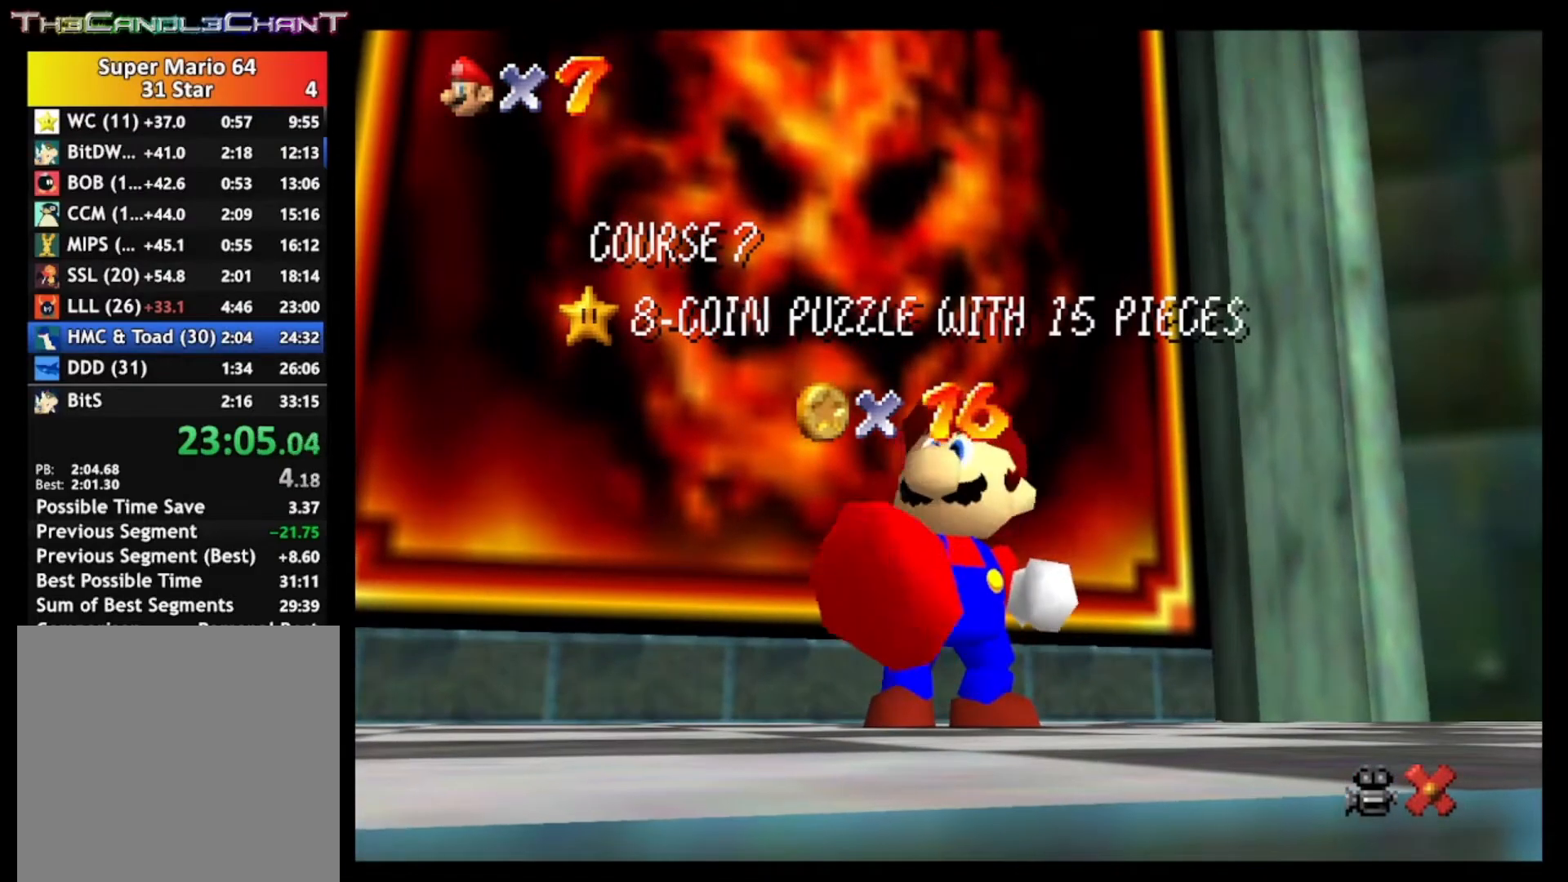
{"buttons": [], "left_stick": "center", "right_stick": "center", "events": [[33, "X", "down"], [100, "X", "up"], [133, "A", "up"], [200, "A", "down"], [200, "X", "down"], [300, "A", "up"], [300, "X", "up"], [367, "A", "down"], [367, "X", "down"], [467, "A", "up"], [467, "X", "up"]]}
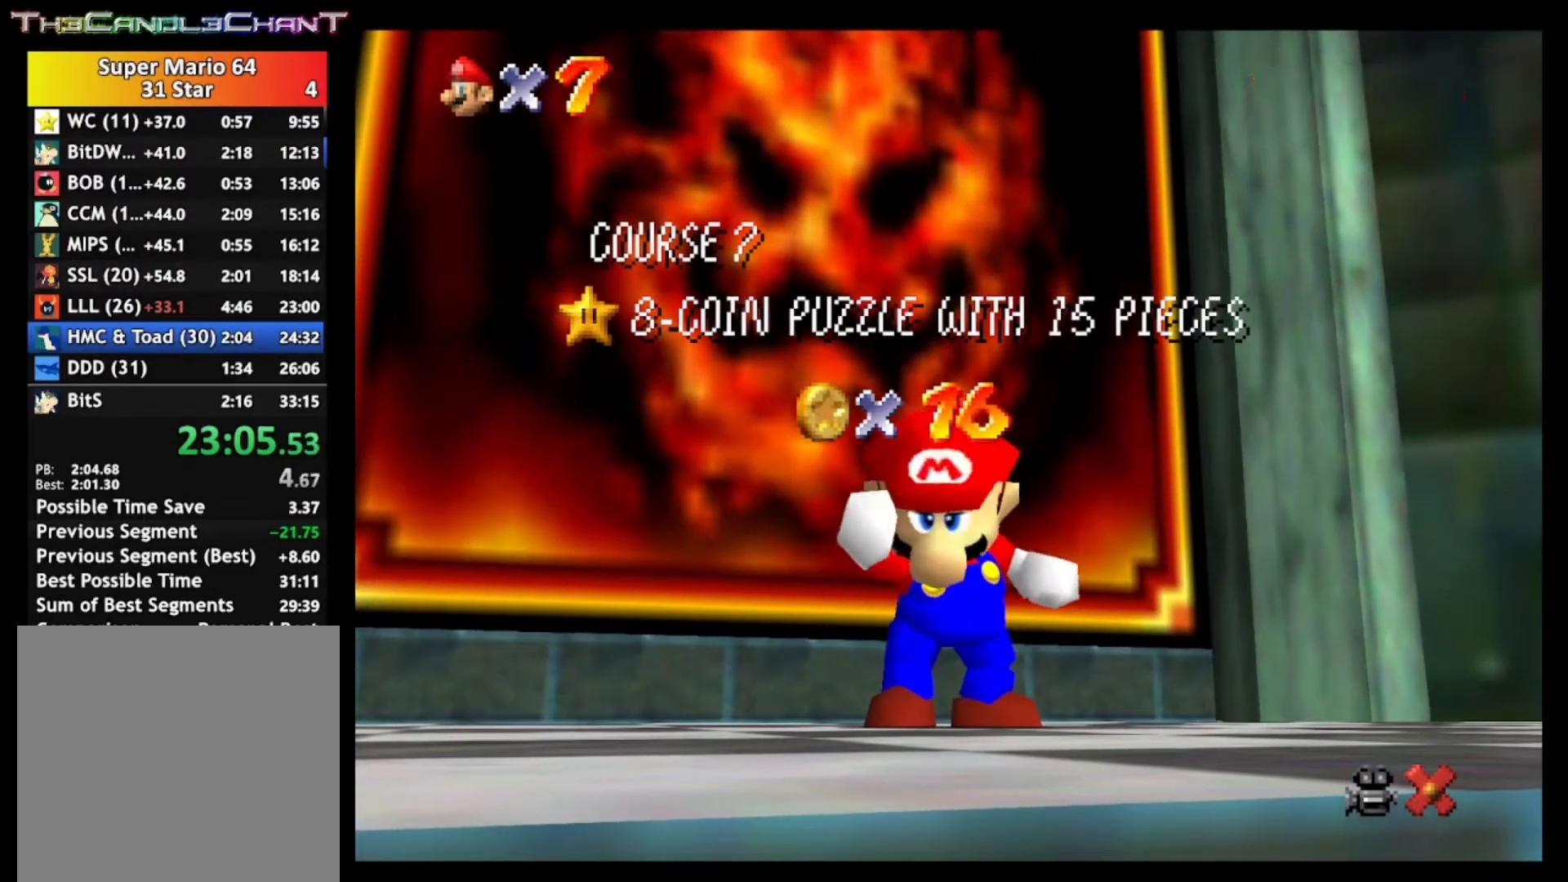
{"buttons": [], "left_stick": "center", "right_stick": "center", "events": [[33, "A", "down"], [33, "X", "down"], [133, "X", "up"], [167, "A", "up"], [233, "A", "down"], [233, "X", "down"], [333, "A", "up"], [333, "X", "up"], [400, "A", "down"], [400, "X", "down"], [500, "A", "up"], [500, "X", "up"]]}
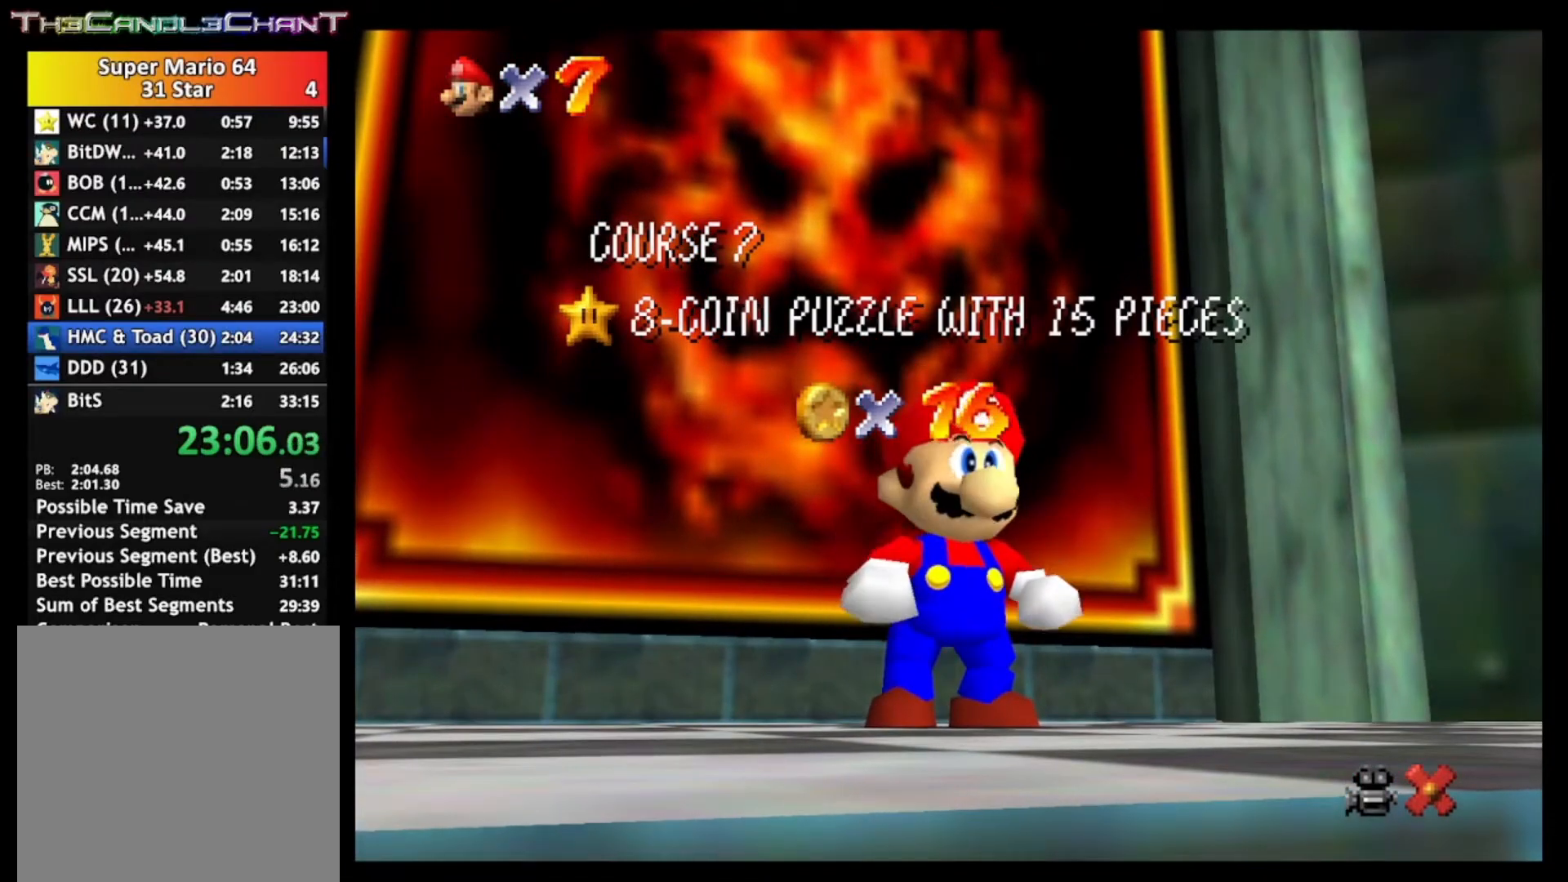
{"buttons": ["A", "X"], "left_stick": "center", "right_stick": "center", "events": [[67, "A", "down"], [67, "X", "down"], [200, "A", "up"], [200, "X", "up"], [267, "A", "down"], [267, "X", "down"], [367, "A", "up"], [367, "X", "up"], [433, "A", "down"], [433, "X", "down"]]}
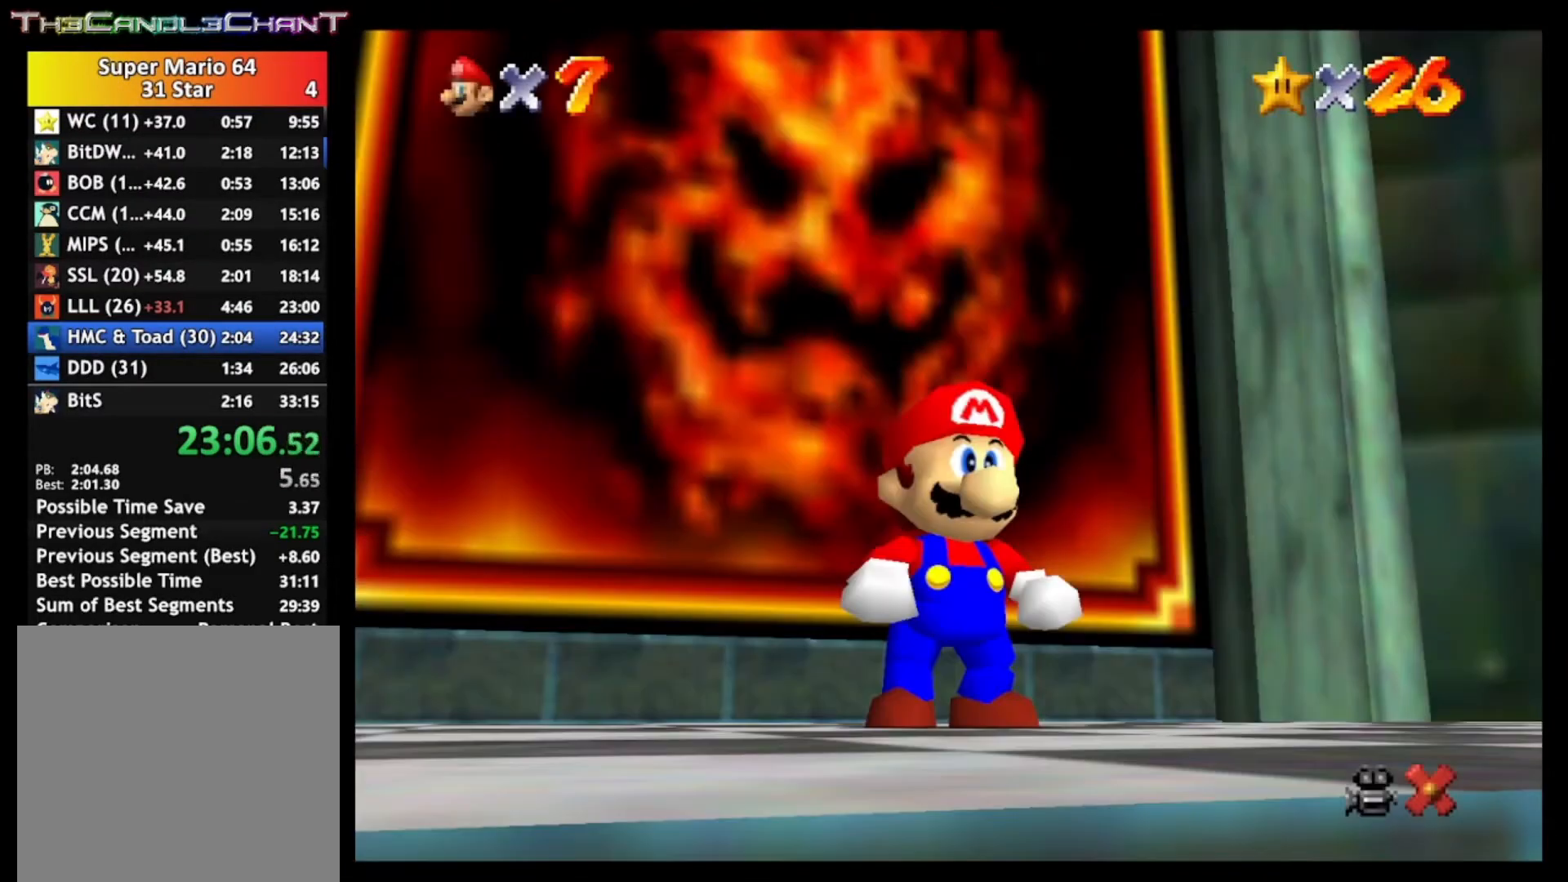
{"buttons": ["A", "L2"], "left_stick": "right", "right_stick": "center", "events": [[67, "A", "up"], [67, "X", "up"], [100, "left_stick", "right"], [467, "A", "down"], [467, "L2", "down"]]}
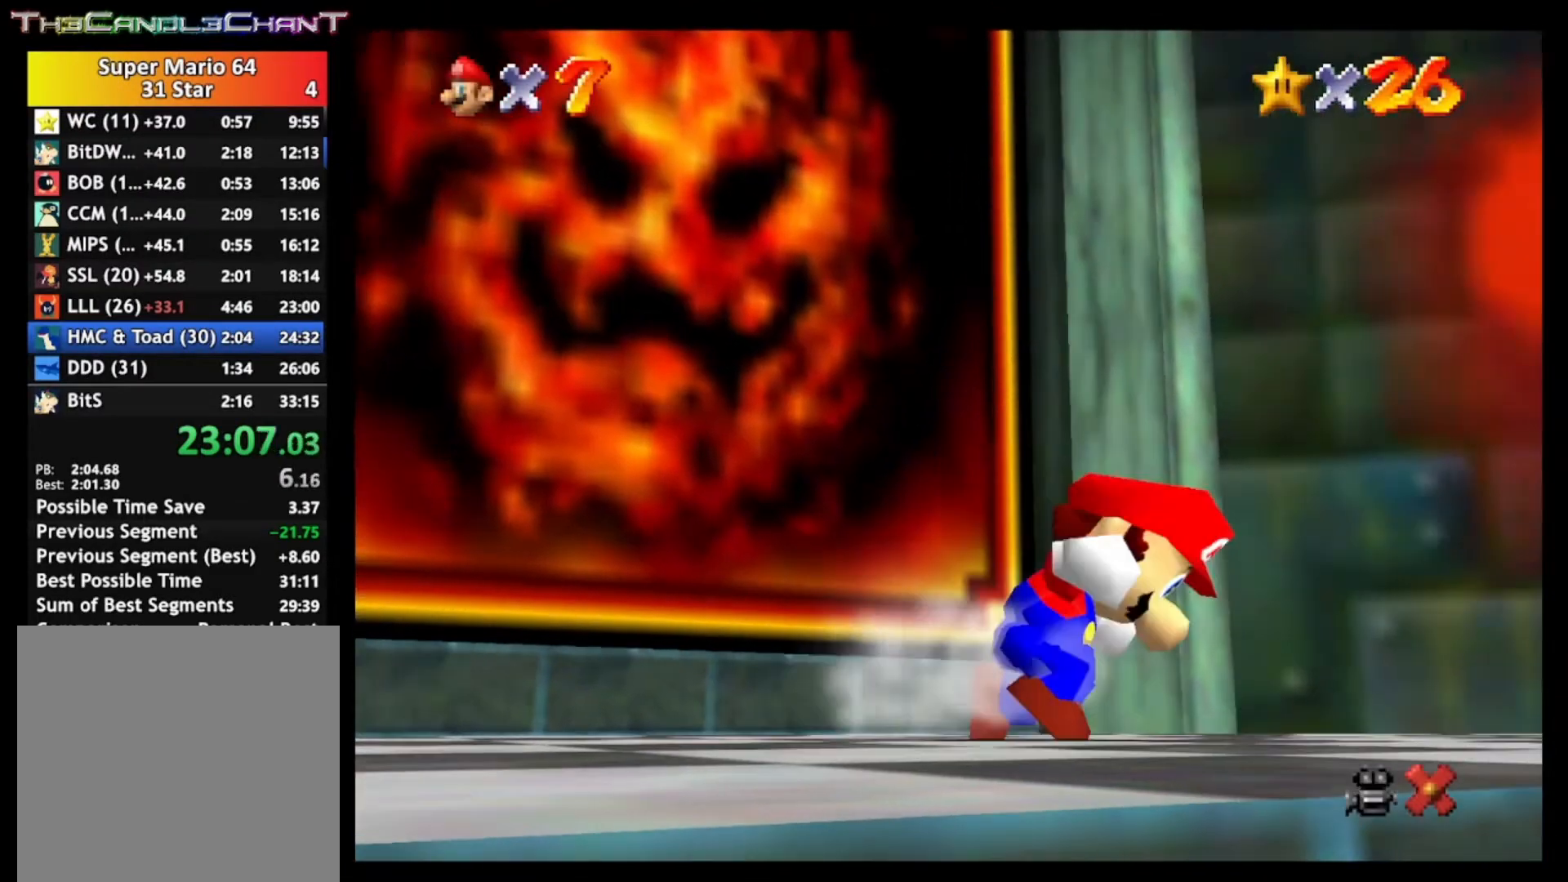
{"buttons": [], "left_stick": "right", "right_stick": "center", "events": [[467, "A", "up"], [500, "L2", "up"]]}
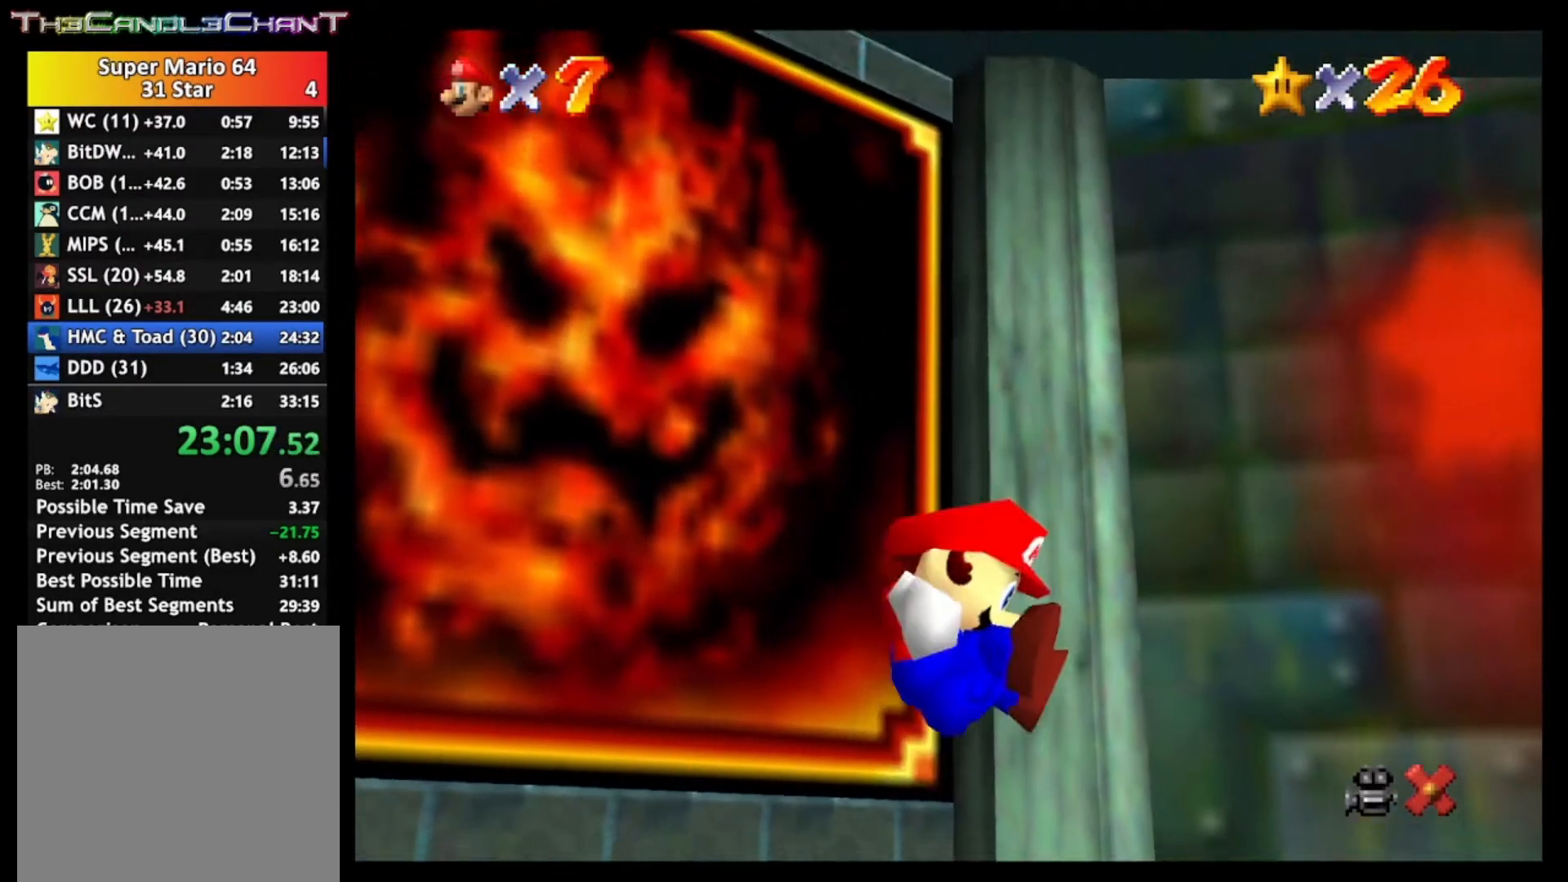
{"buttons": ["L2"], "left_stick": "right", "right_stick": "center", "events": [[467, "L2", "down"]]}
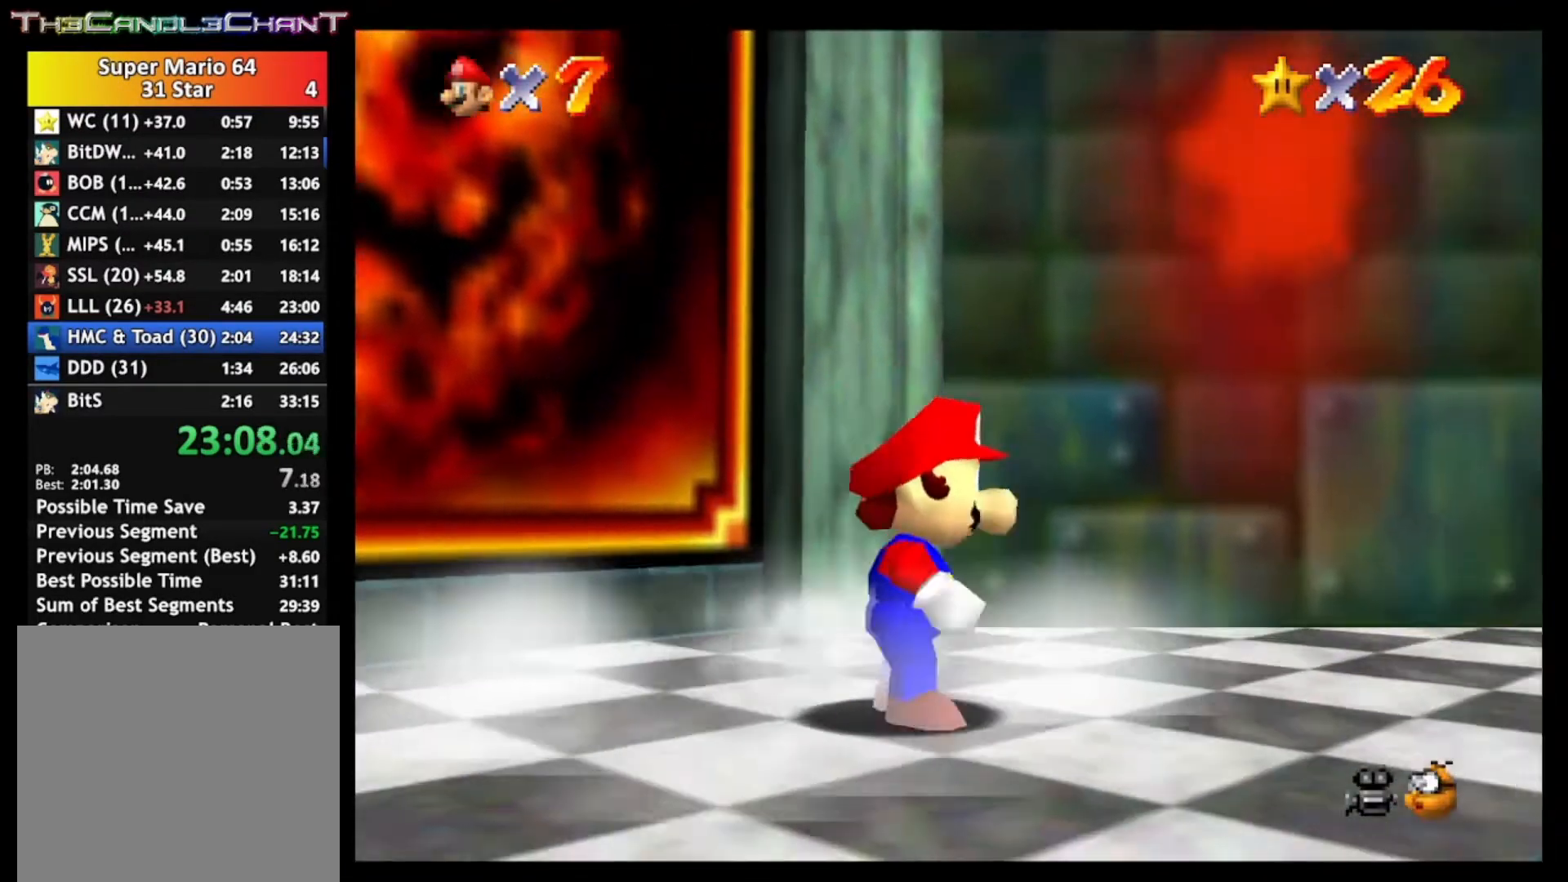
{"buttons": [], "left_stick": "up", "right_stick": "center", "events": [[33, "A", "down"], [167, "A", "up"], [300, "left_stick", "up-right"], [467, "L2", "up"], [500, "left_stick", "up"]]}
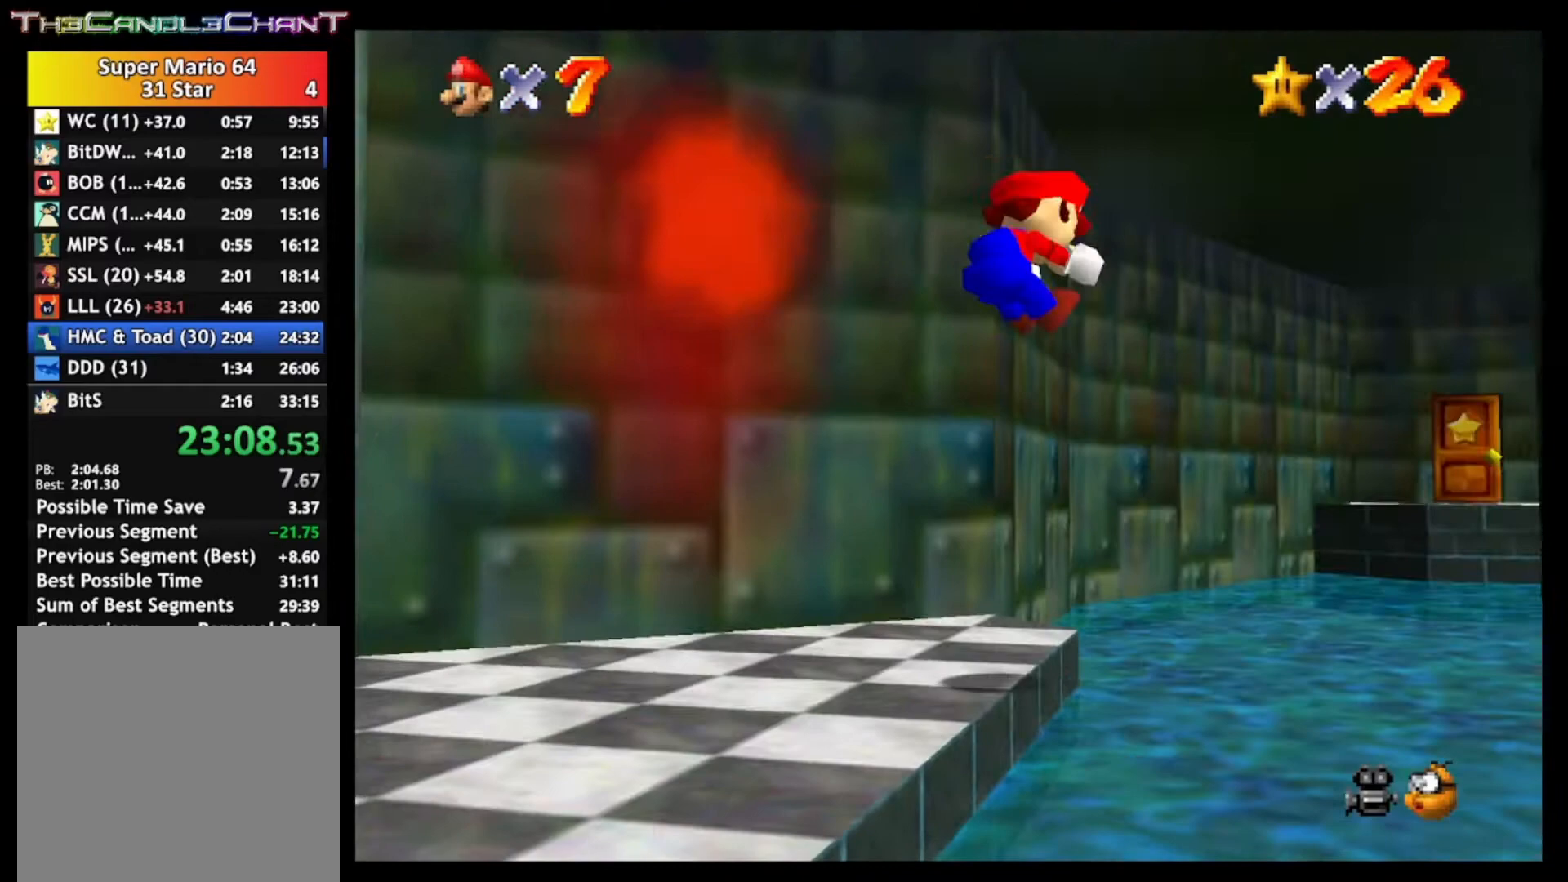
{"buttons": [], "left_stick": "up", "right_stick": "center", "events": []}
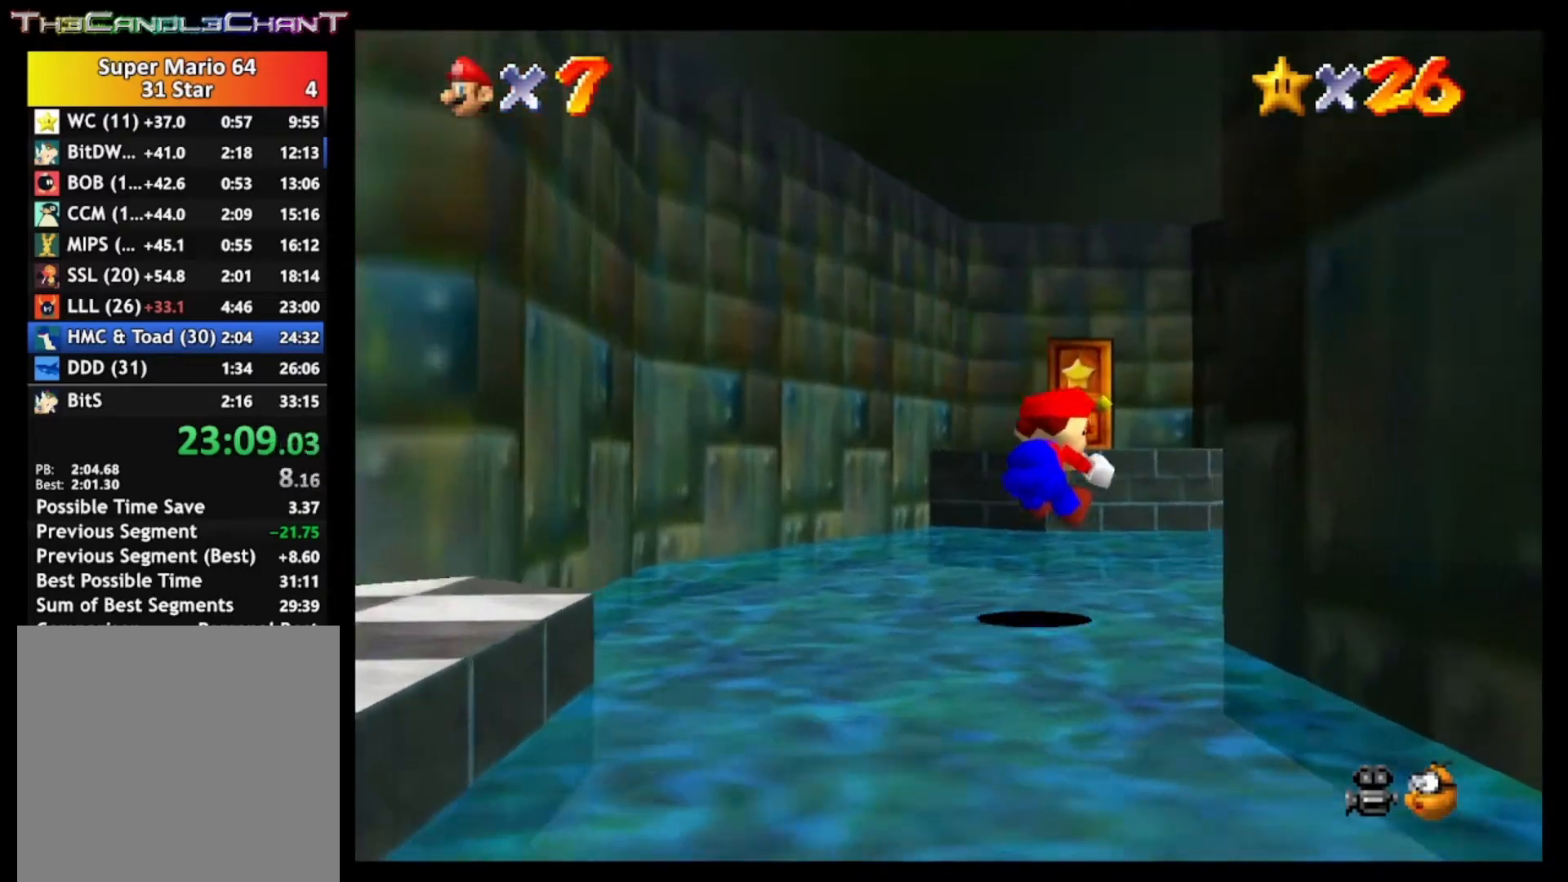
{"buttons": [], "left_stick": "up", "right_stick": "center", "events": []}
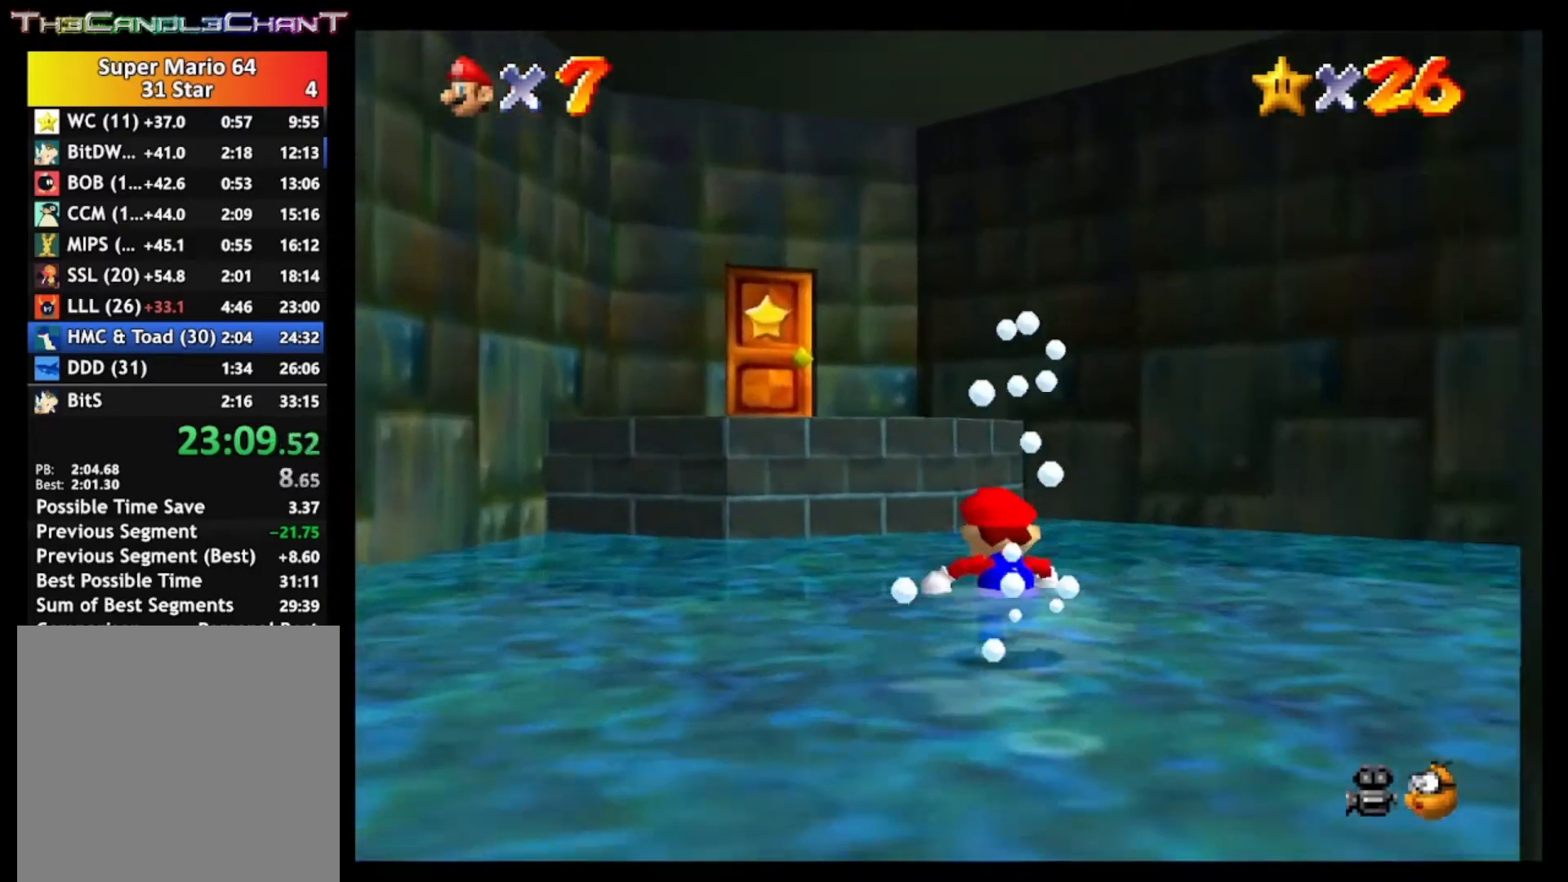
{"buttons": ["A"], "left_stick": "up-left", "right_stick": "center", "events": [[167, "A", "down"], [267, "left_stick", "up-left"]]}
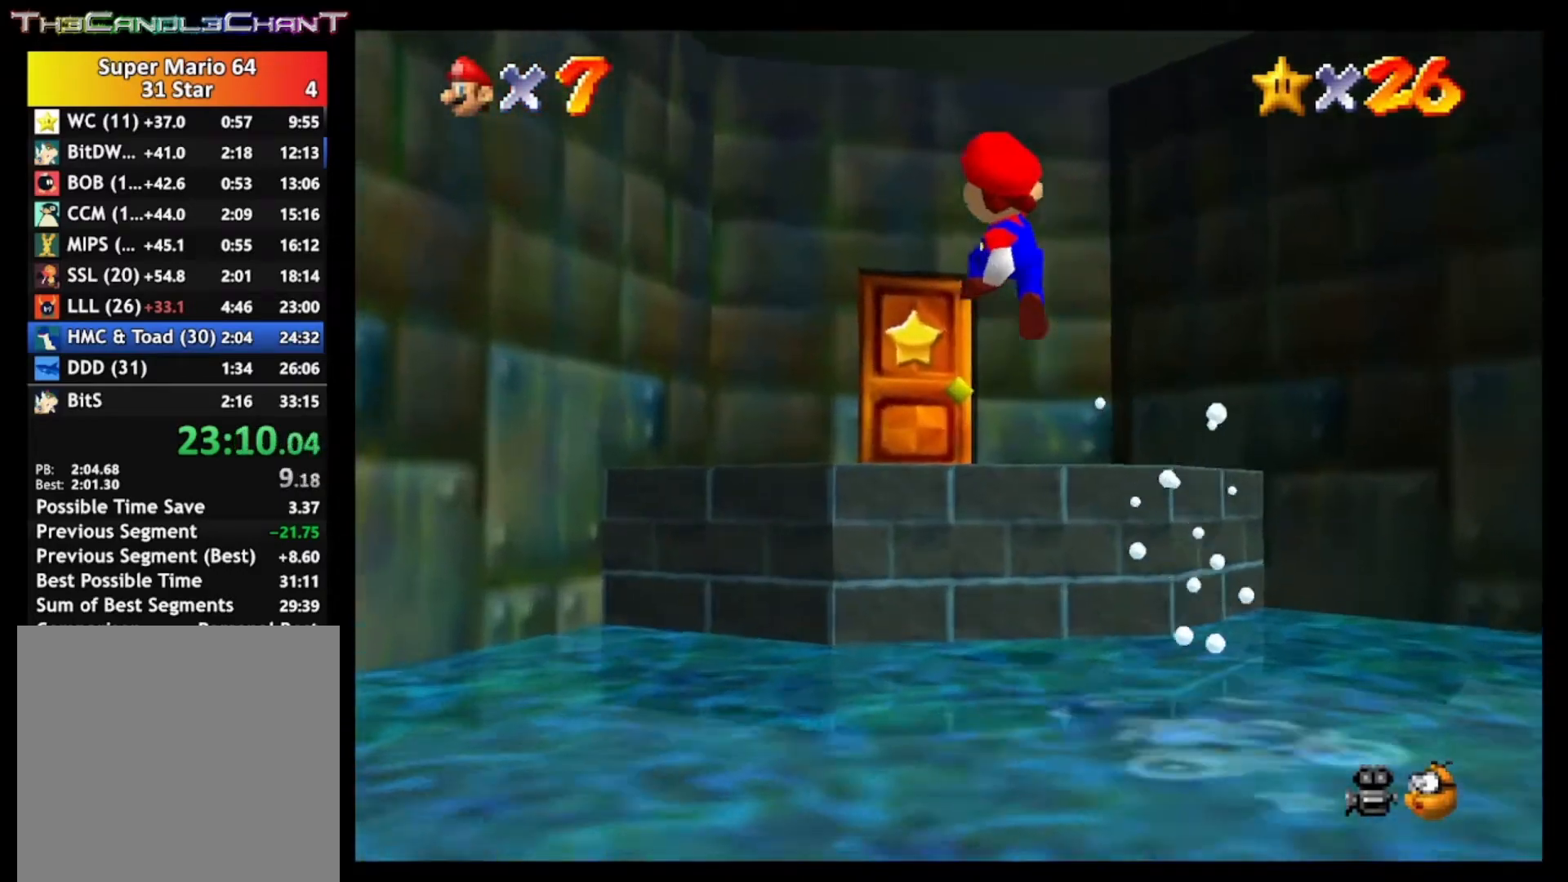
{"buttons": [], "left_stick": "up", "right_stick": "center", "events": [[200, "left_stick", "up"], [467, "A", "up"]]}
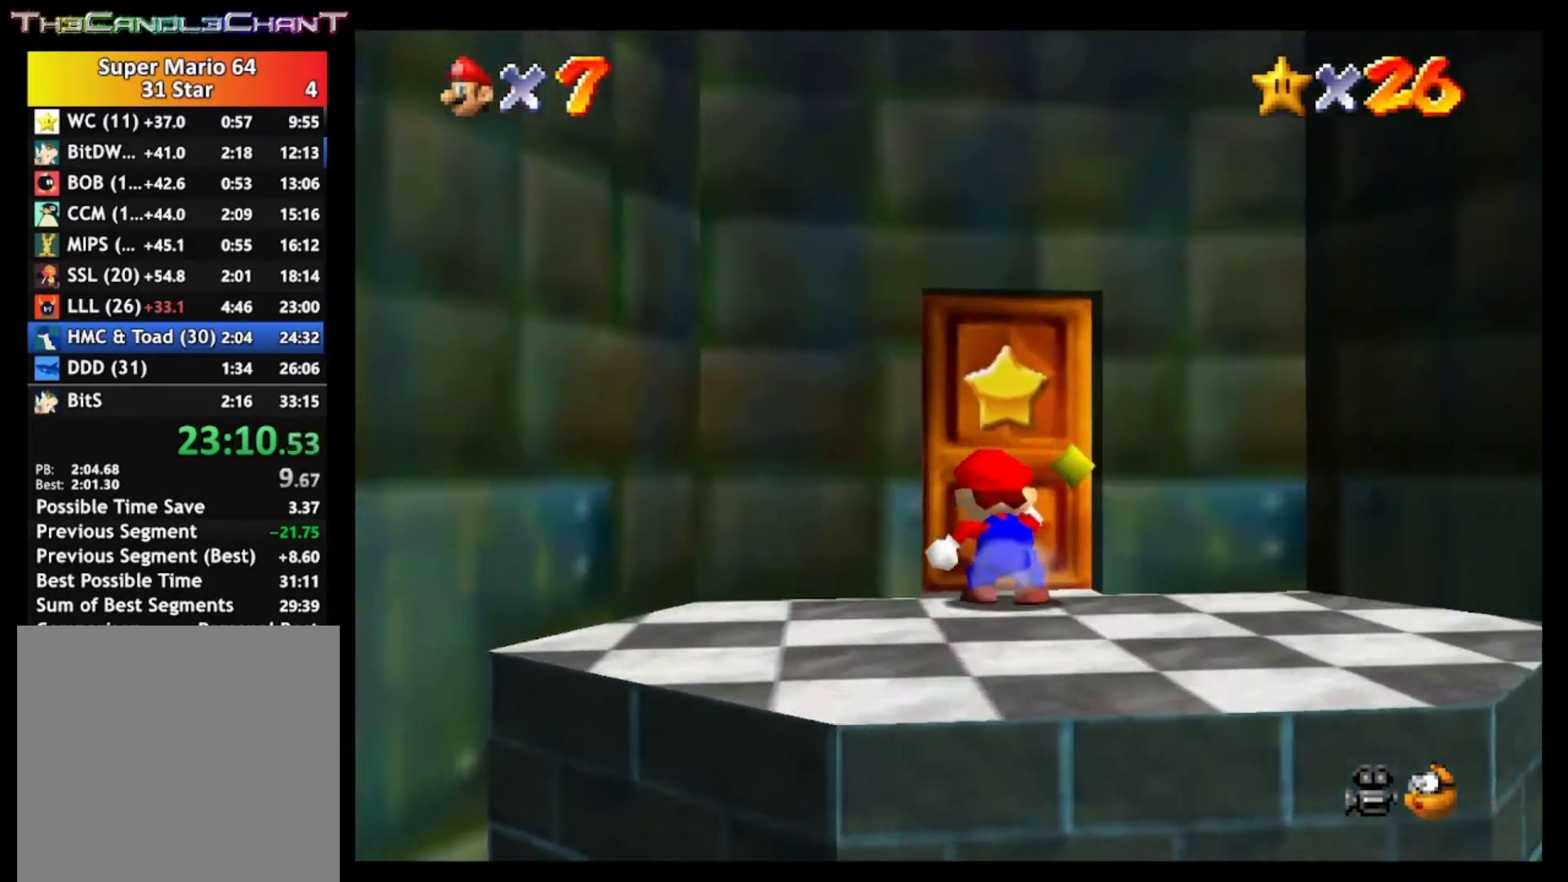
{"buttons": [], "left_stick": "center", "right_stick": "center", "events": [[500, "left_stick", "center"]]}
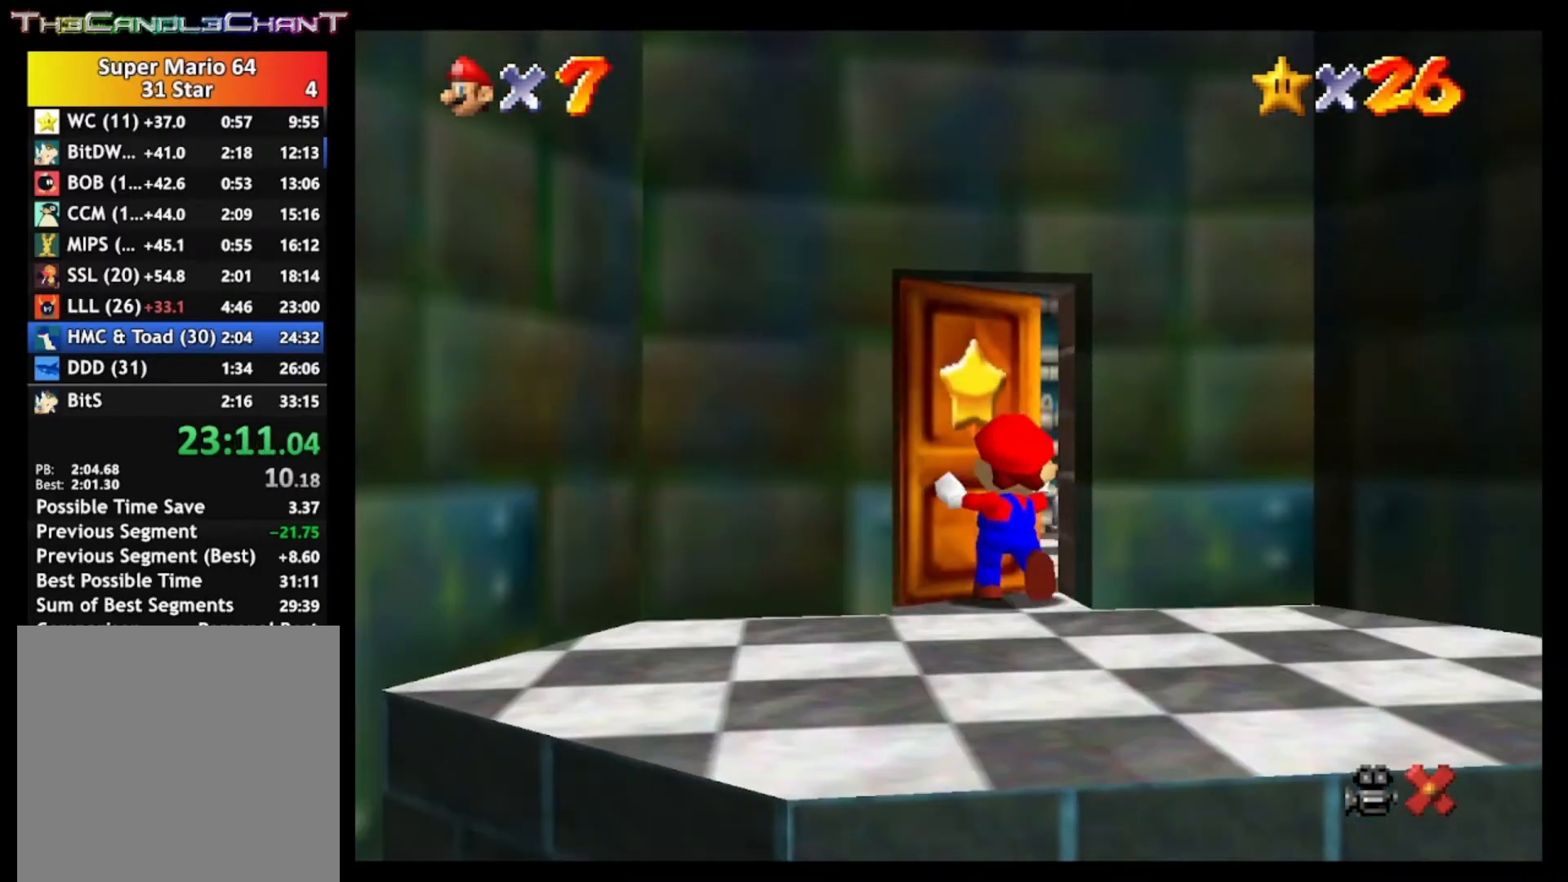
{"buttons": [], "left_stick": "center", "right_stick": "center", "events": []}
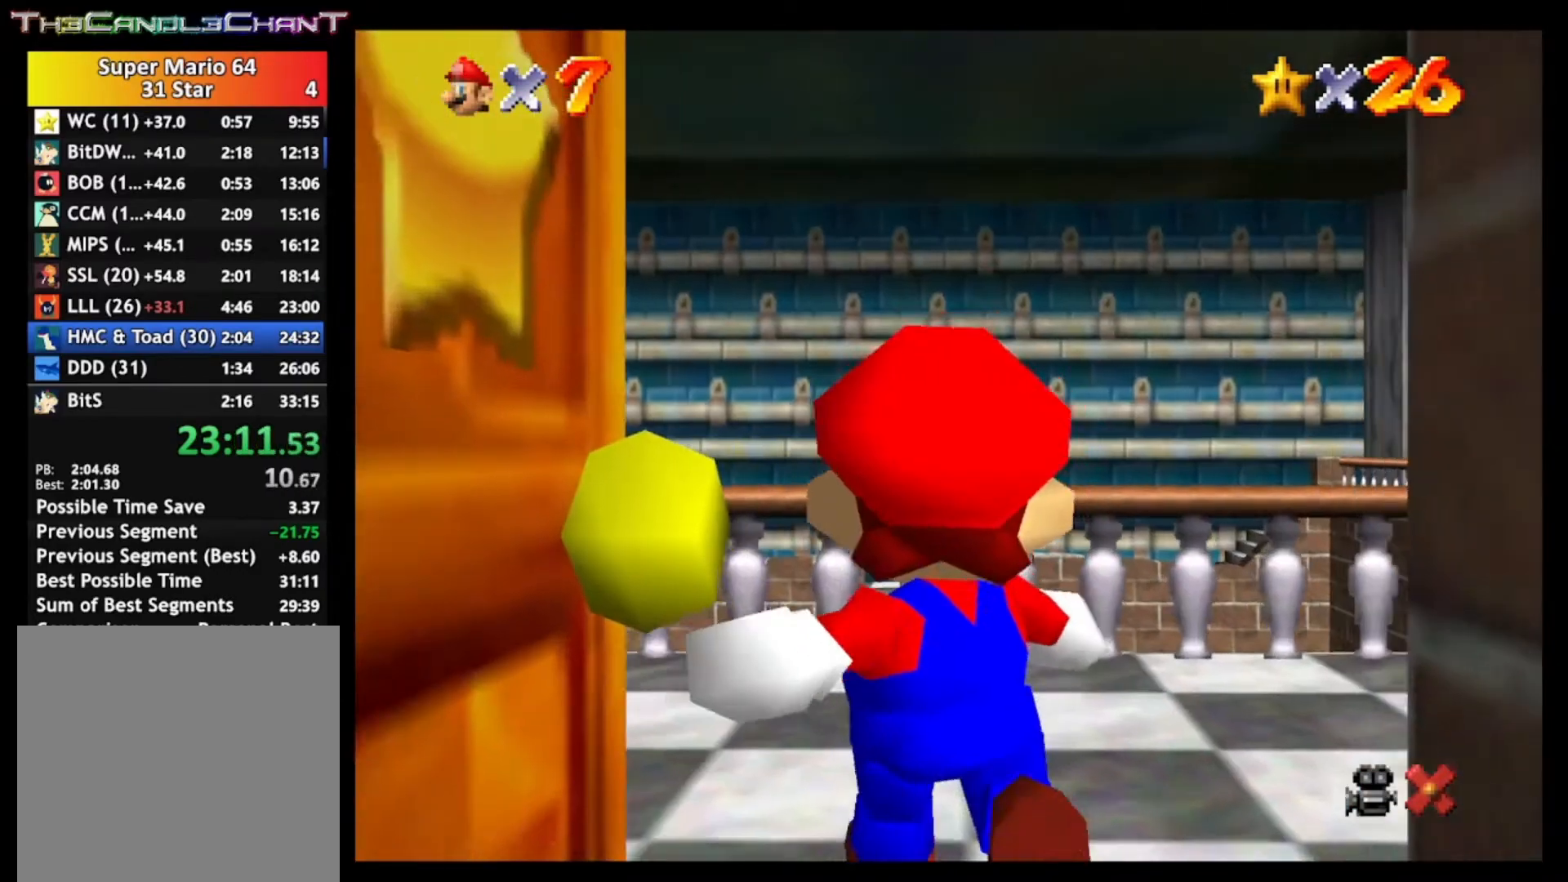
{"buttons": [], "left_stick": "right", "right_stick": "center", "events": [[400, "left_stick", "right"]]}